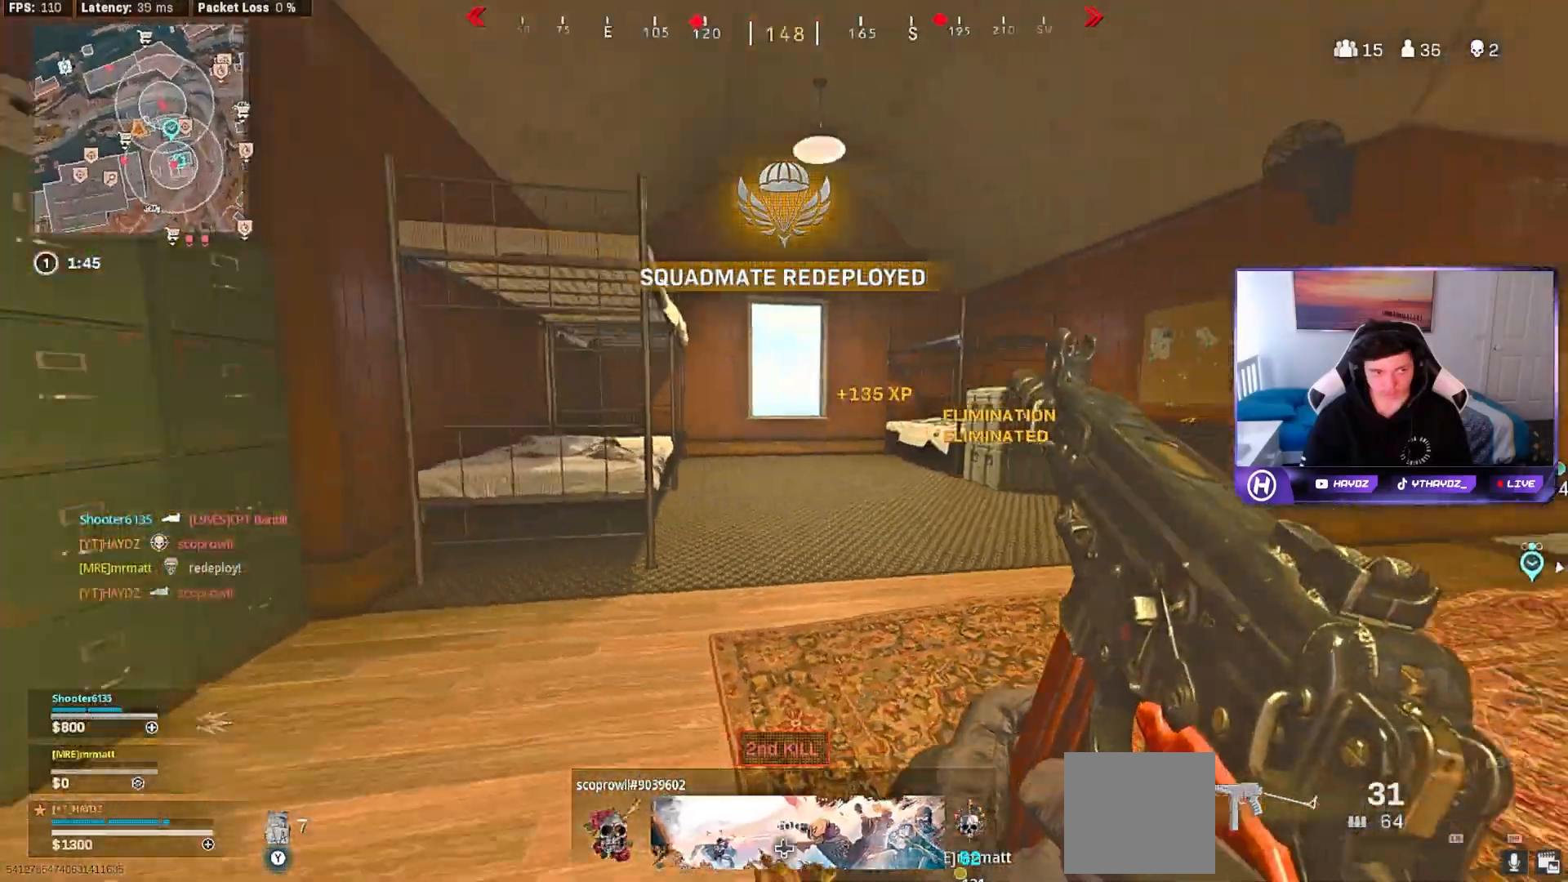
Gameplay with a controller (Xbox layout); each line is a JSON object with the inputs held at the frame after it. "events" lists button and stick changes between this image and that frame as [ms after this image, input, new state], when the widget could be followed in between.
{"buttons": [], "left_stick": "up", "right_stick": "center", "events": [[33, "R3", "up"], [50, "right_stick", "center"], [133, "R3", "down"], [217, "R3", "up"], [350, "left_stick", "up"]]}
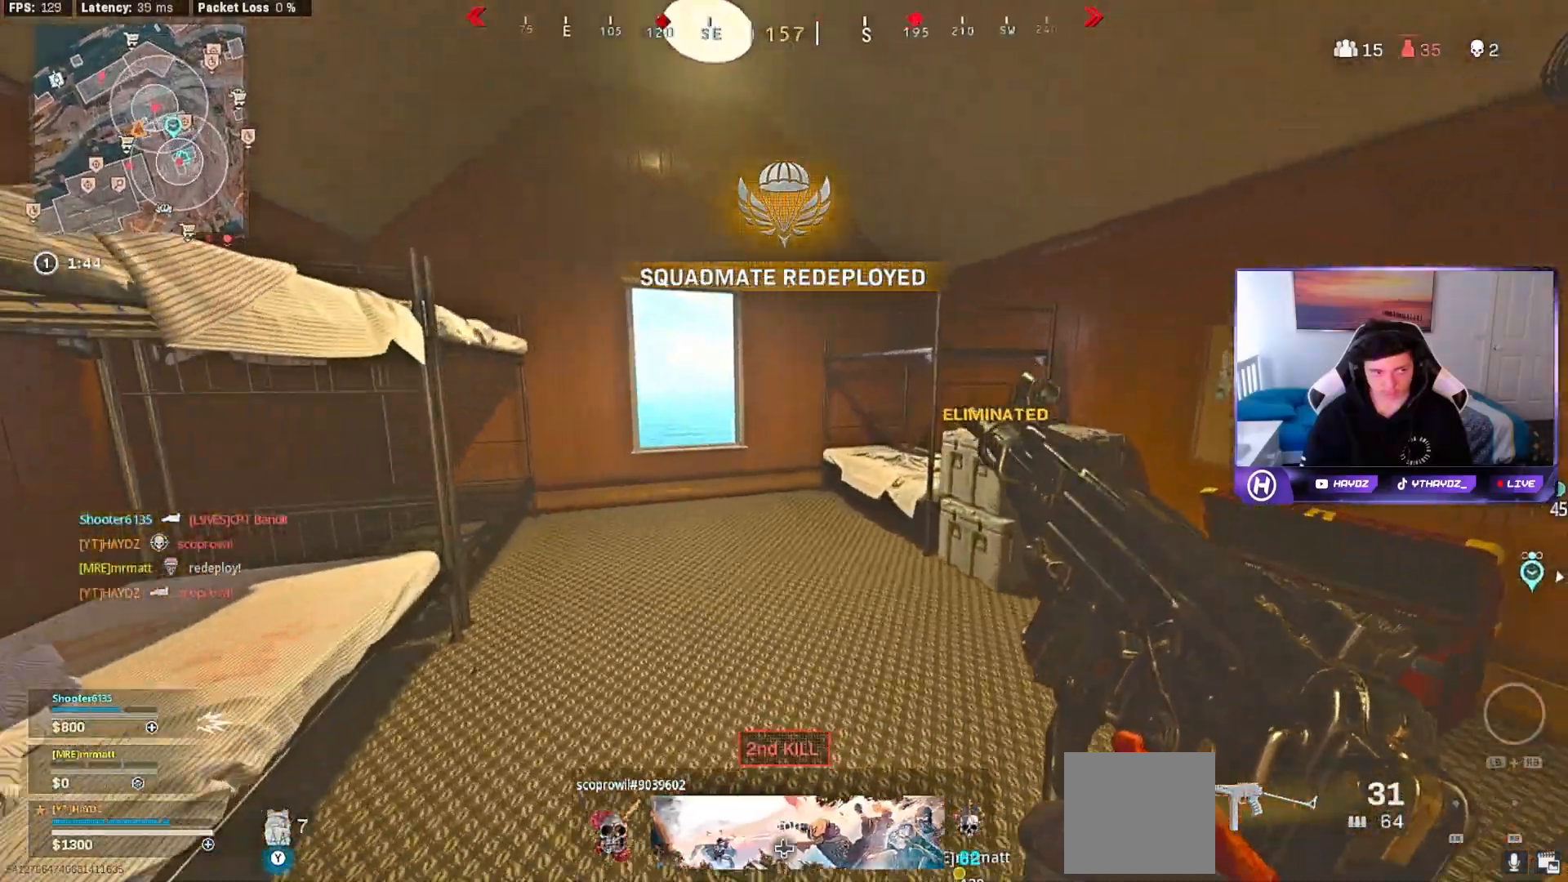
{"buttons": [], "left_stick": "up-left", "right_stick": "center", "events": [[83, "left_stick", "up-left"]]}
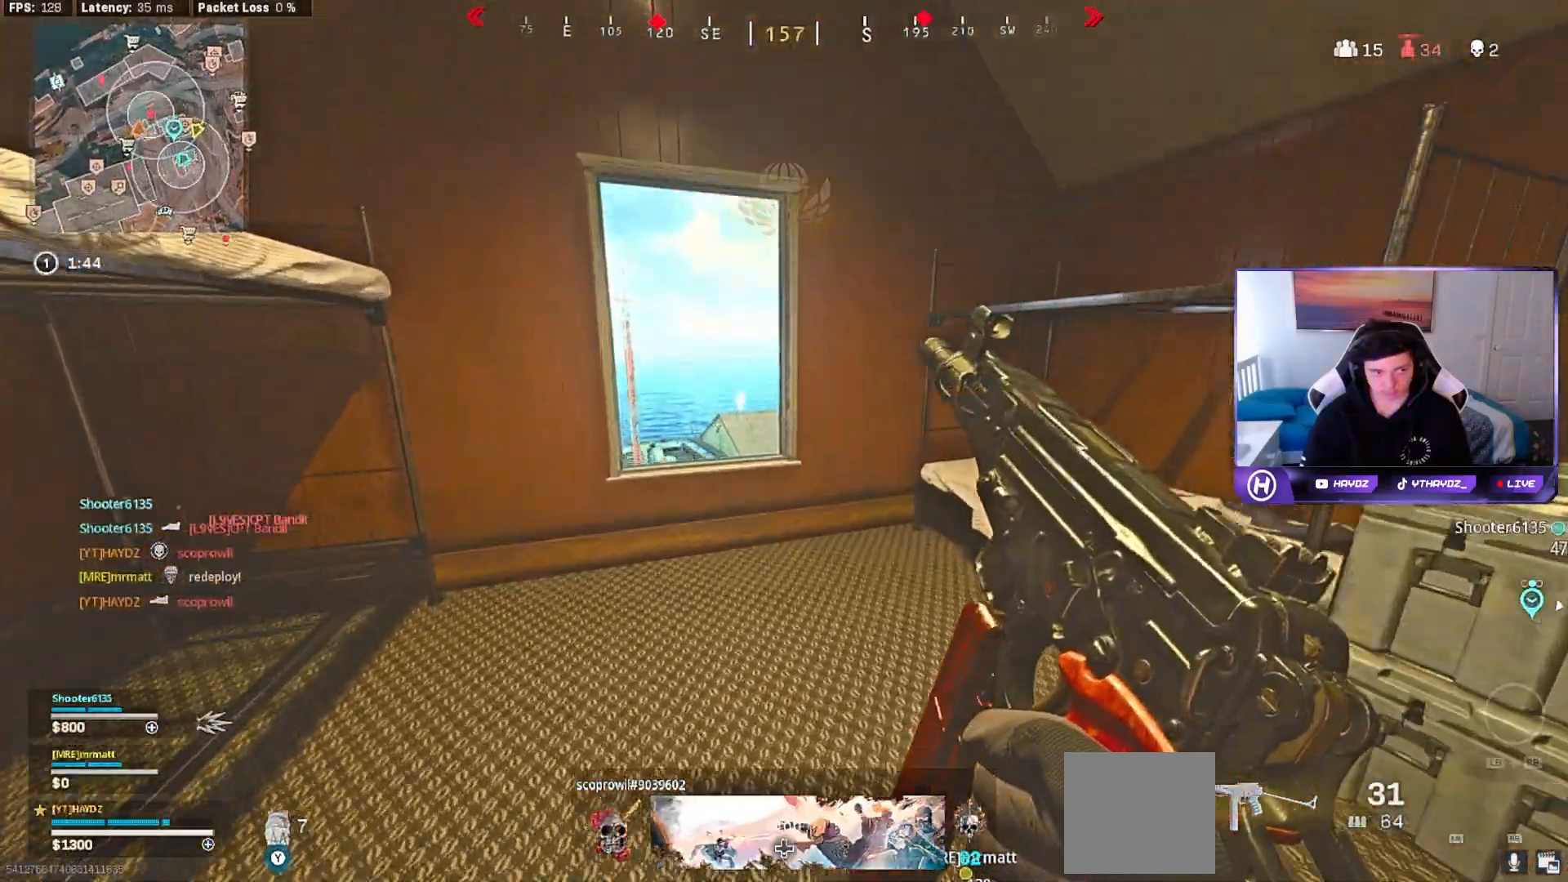
{"buttons": ["Y"], "left_stick": "up", "right_stick": "center", "events": [[317, "left_stick", "up"], [350, "Y", "down"]]}
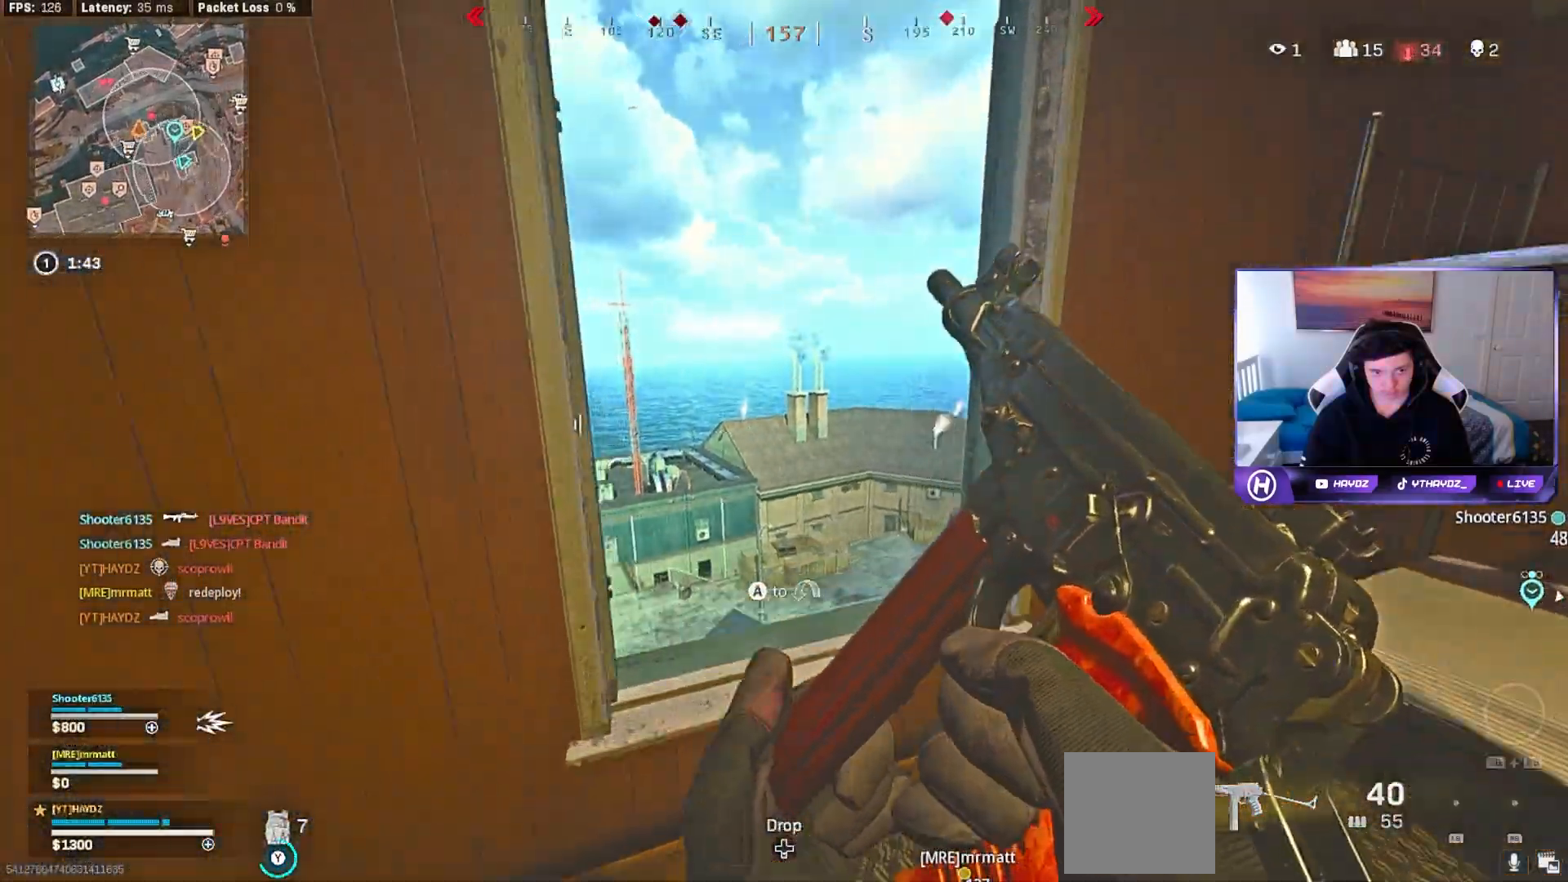
{"buttons": [], "left_stick": "center", "right_stick": "center", "events": [[17, "left_stick", "up-right"], [100, "Y", "up"], [150, "left_stick", "left"], [217, "right_stick", "right"], [317, "left_stick", "center"], [417, "right_stick", "center"]]}
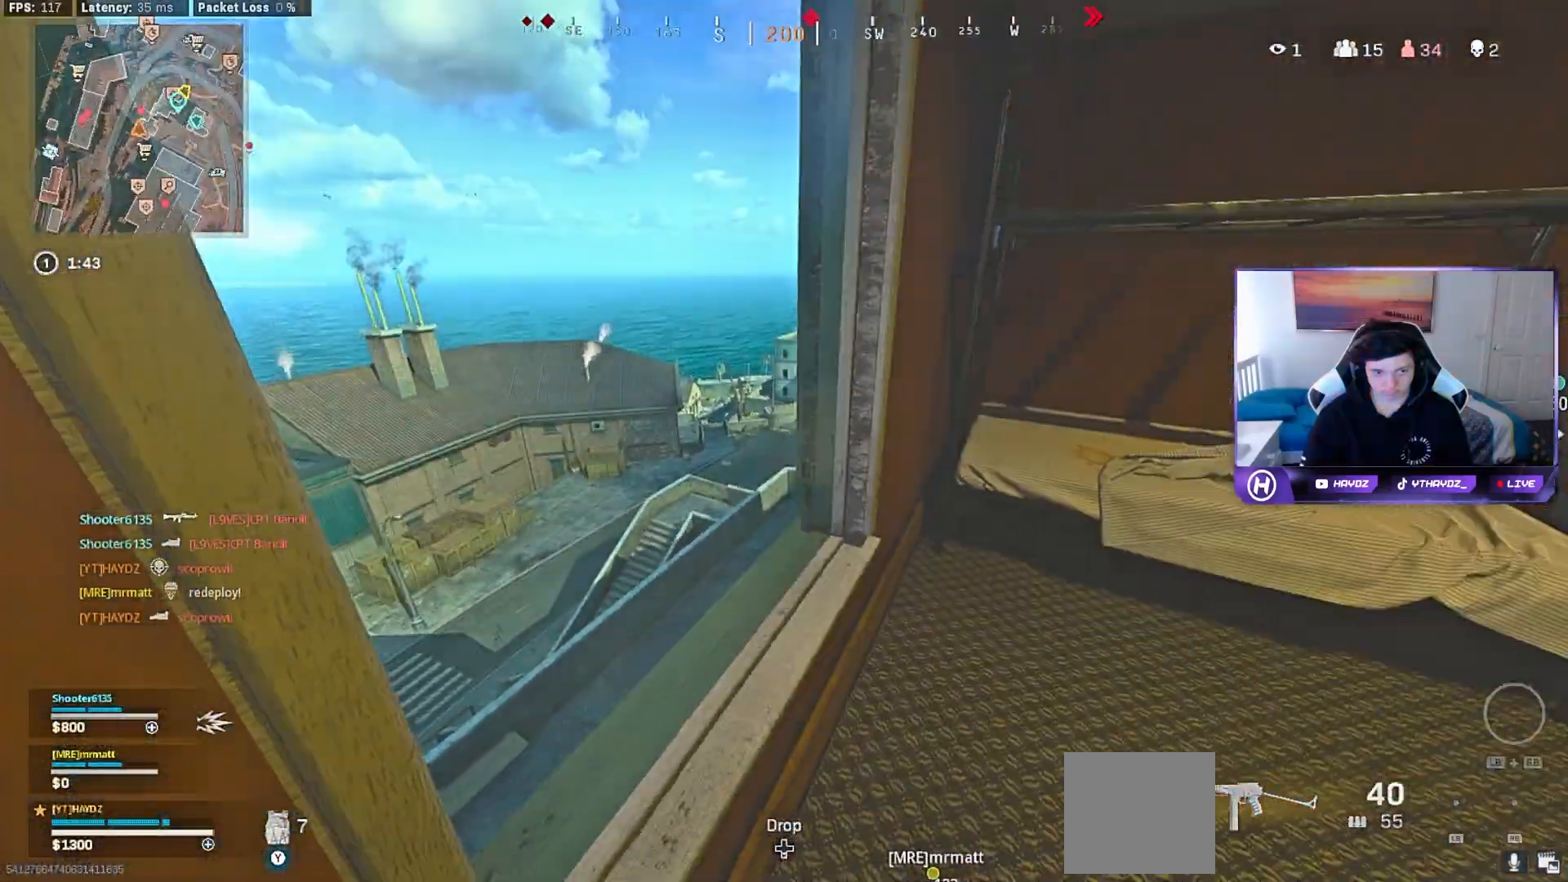
{"buttons": [], "left_stick": "down-right", "right_stick": "right", "events": [[150, "right_stick", "right"], [233, "left_stick", "up"], [300, "right_stick", "center"], [417, "left_stick", "down-left"], [467, "right_stick", "right"], [500, "left_stick", "down-right"]]}
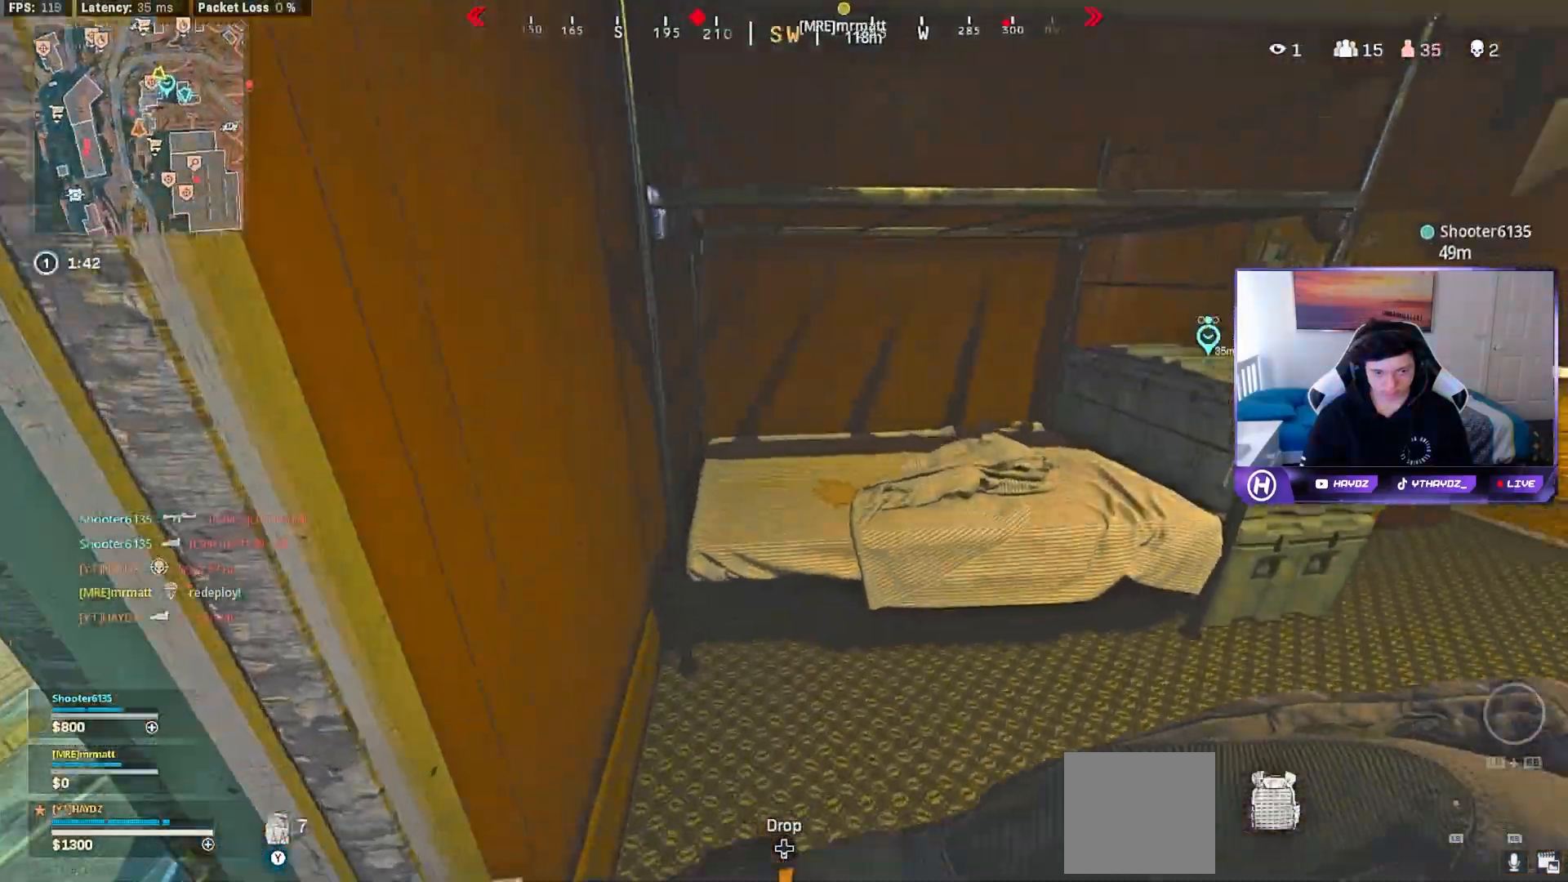
{"buttons": [], "left_stick": "up", "right_stick": "center", "events": [[83, "left_stick", "up-right"], [200, "L3", "down"], [200, "left_stick", "up"], [233, "right_stick", "center"], [300, "L3", "up"]]}
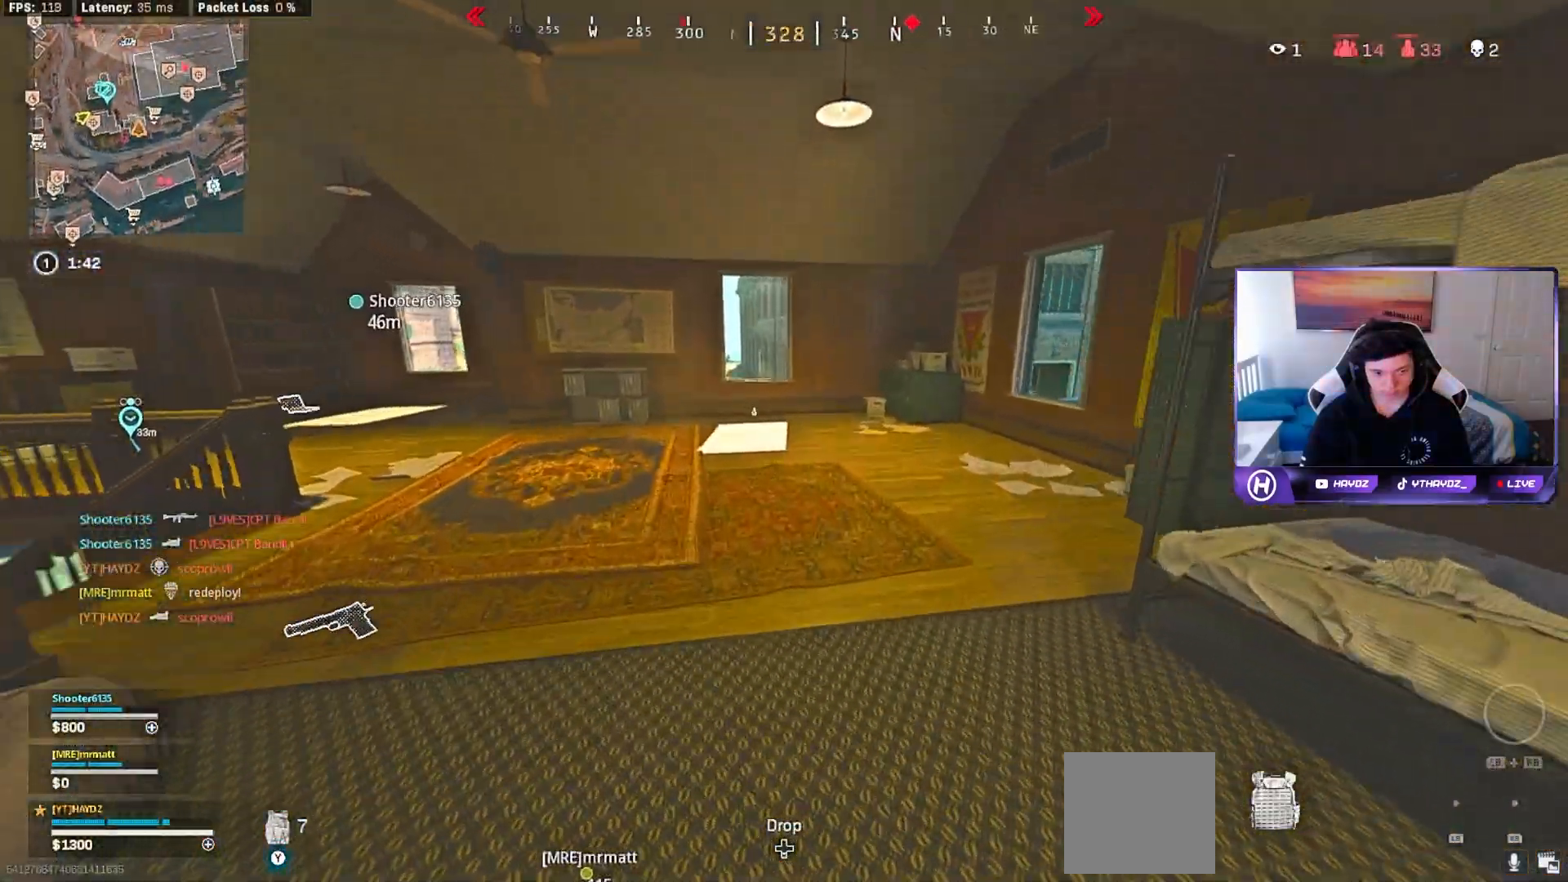
{"buttons": [], "left_stick": "up", "right_stick": "center", "events": [[283, "L3", "down"], [367, "L3", "up"]]}
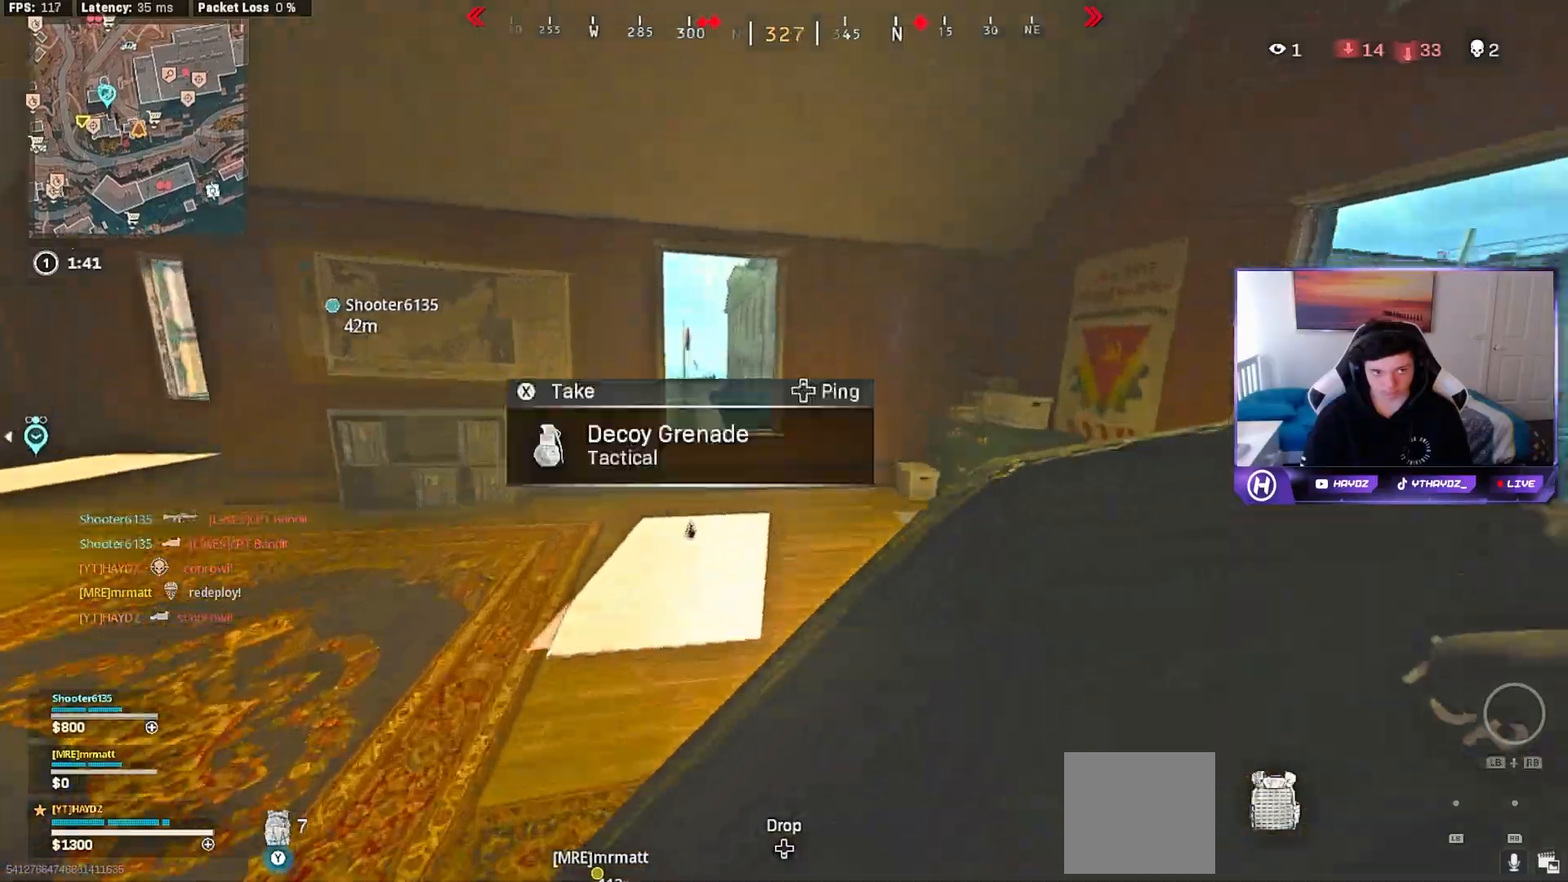
{"buttons": [], "left_stick": "down-left", "right_stick": "center", "events": [[250, "left_stick", "up-left"], [300, "A", "down"], [350, "left_stick", "center"], [383, "A", "up"], [500, "left_stick", "down-left"]]}
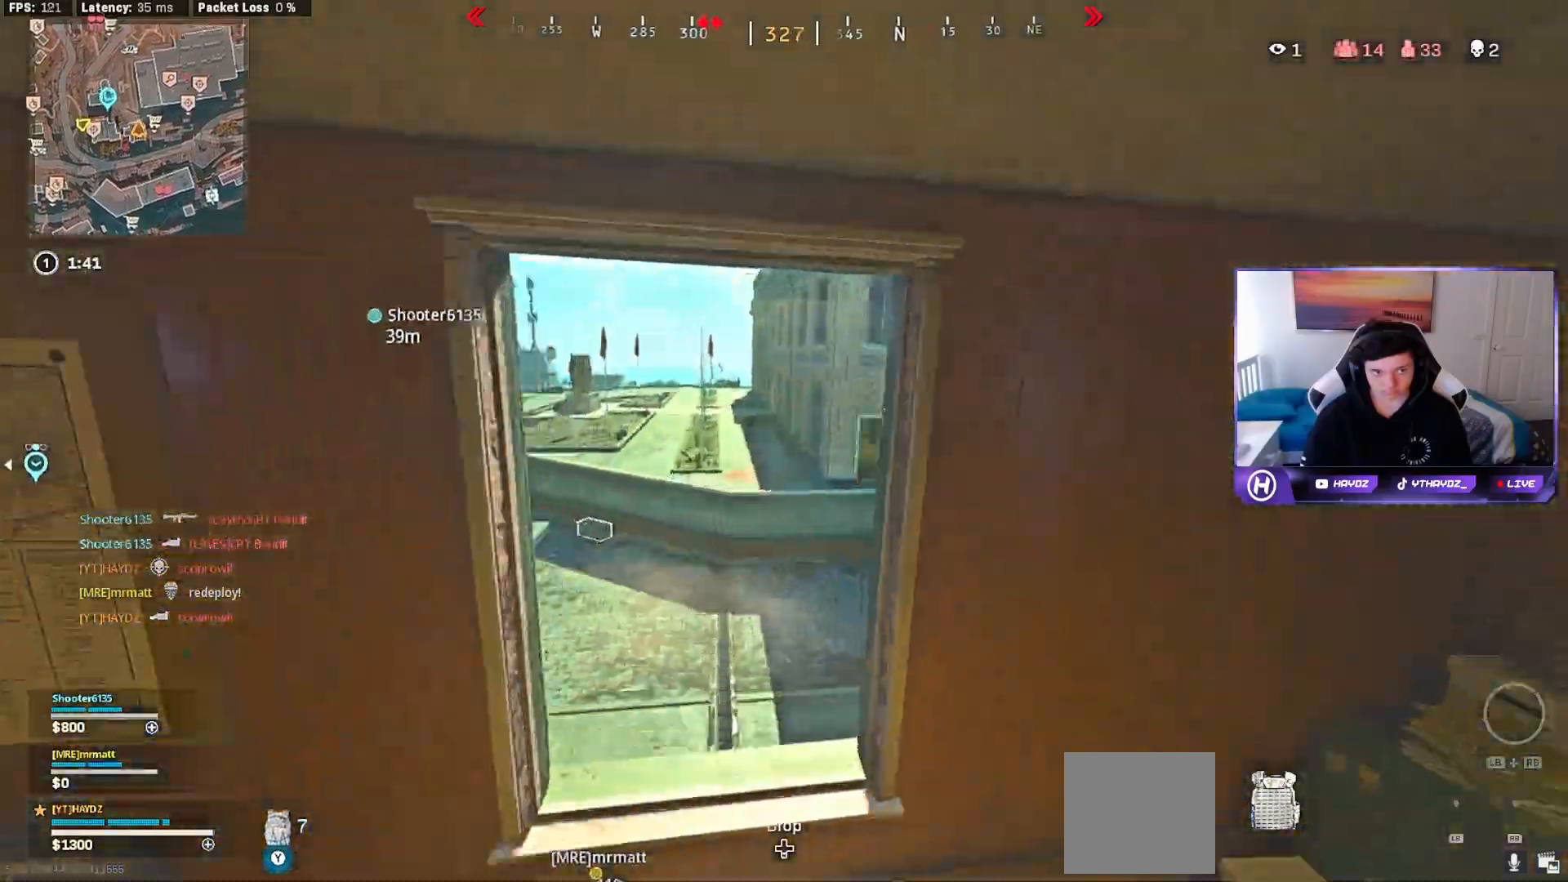
{"buttons": [], "left_stick": "down-left", "right_stick": "center", "events": []}
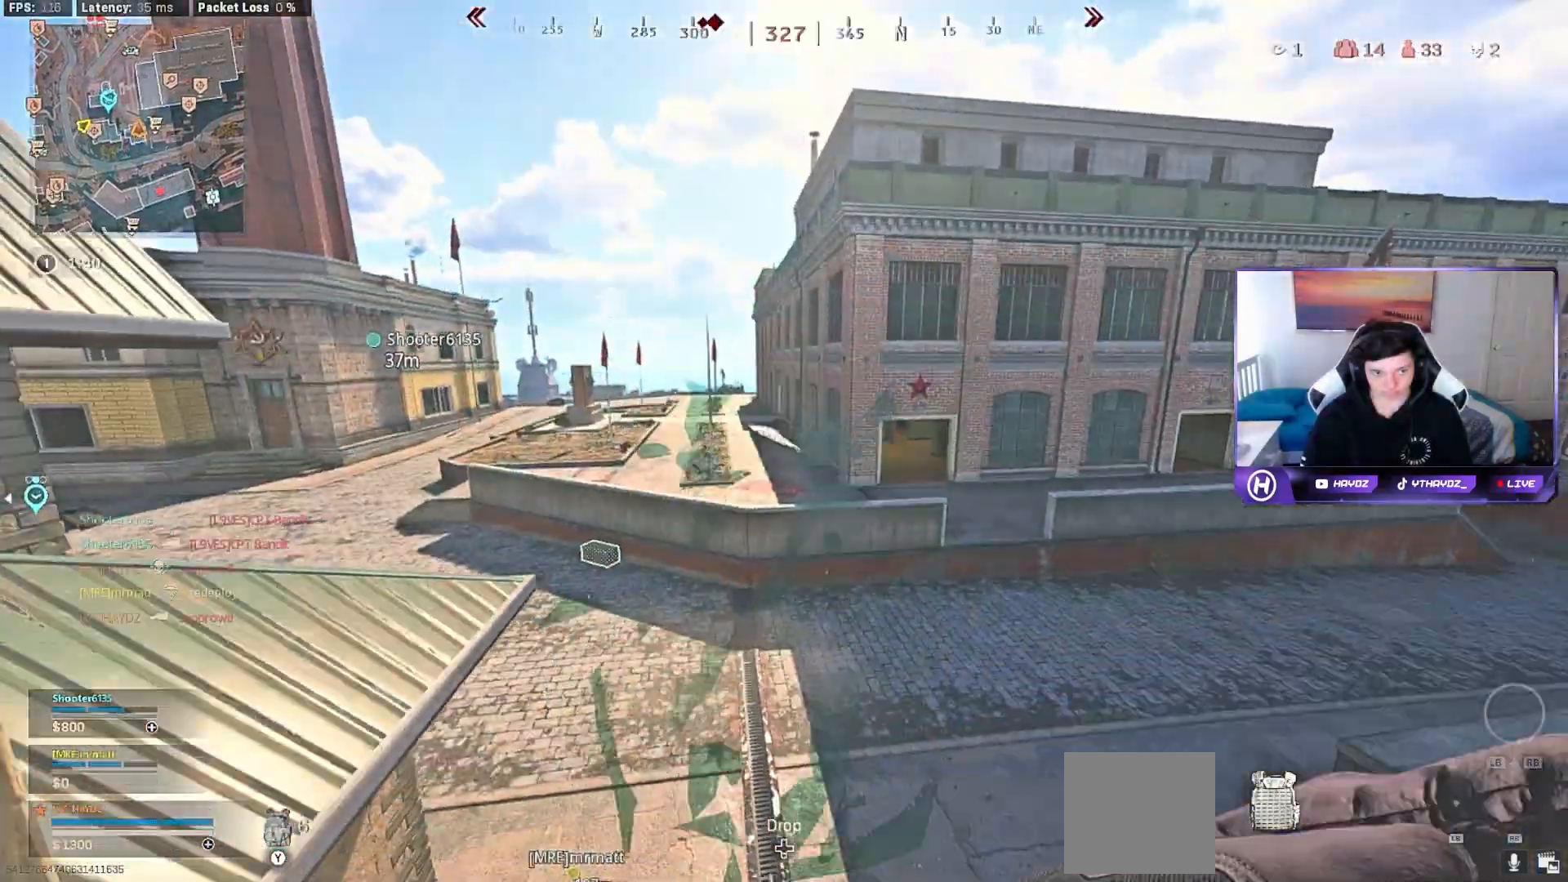
{"buttons": [], "left_stick": "up-left", "right_stick": "right", "events": [[50, "left_stick", "center"], [417, "left_stick", "up"], [450, "right_stick", "right"], [500, "left_stick", "up-left"]]}
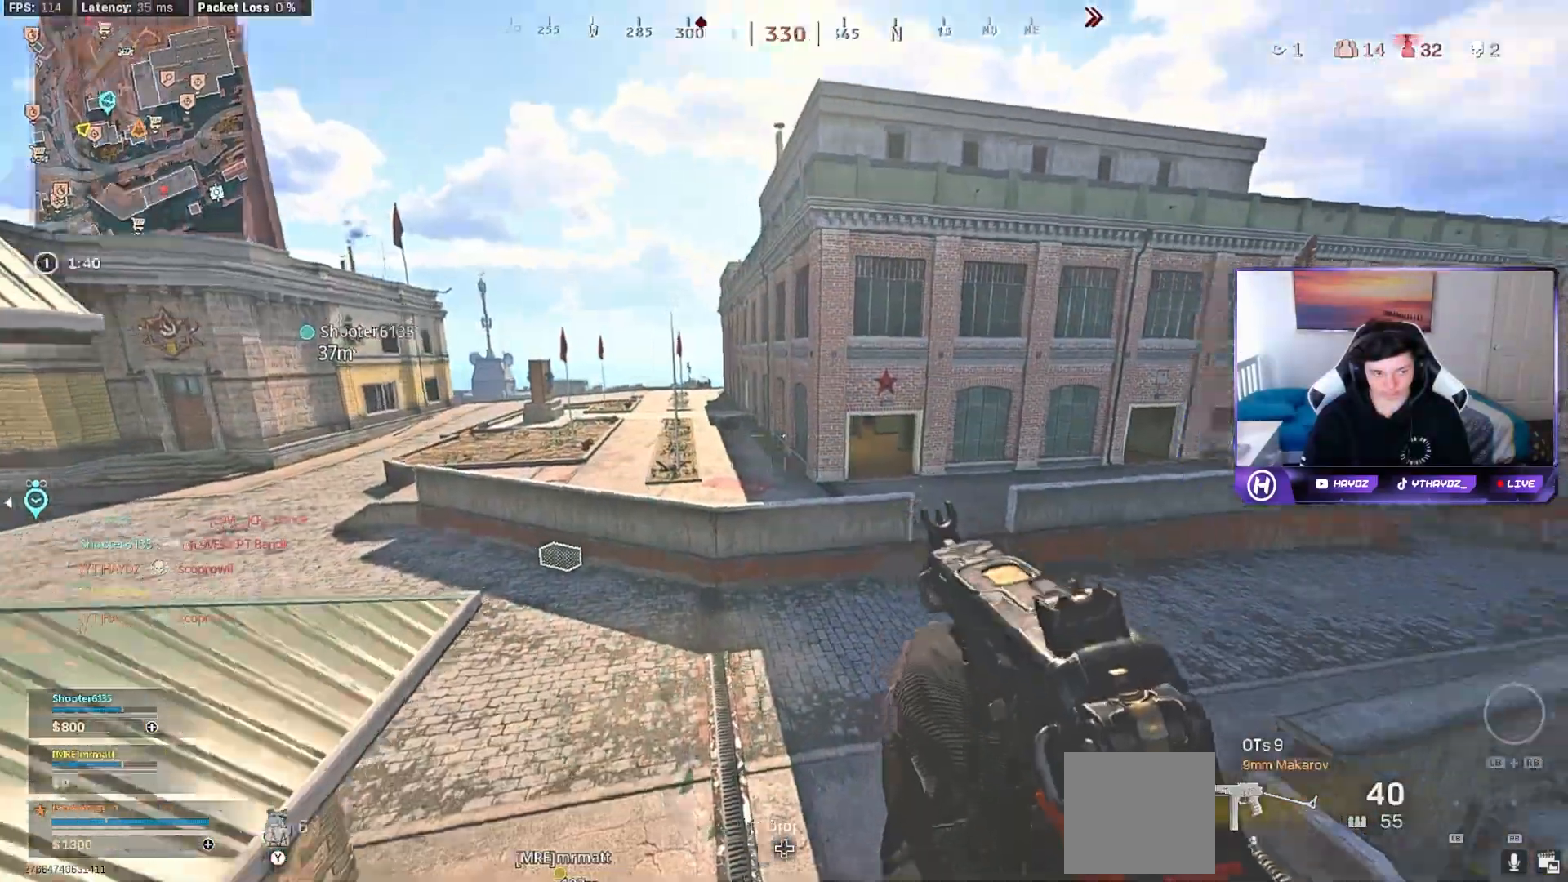
{"buttons": [], "left_stick": "left", "right_stick": "center", "events": [[33, "L3", "down"], [150, "L3", "up"], [167, "right_stick", "center"], [233, "A", "down"], [300, "left_stick", "left"], [317, "A", "up"], [400, "Y", "down"], [467, "Y", "up"]]}
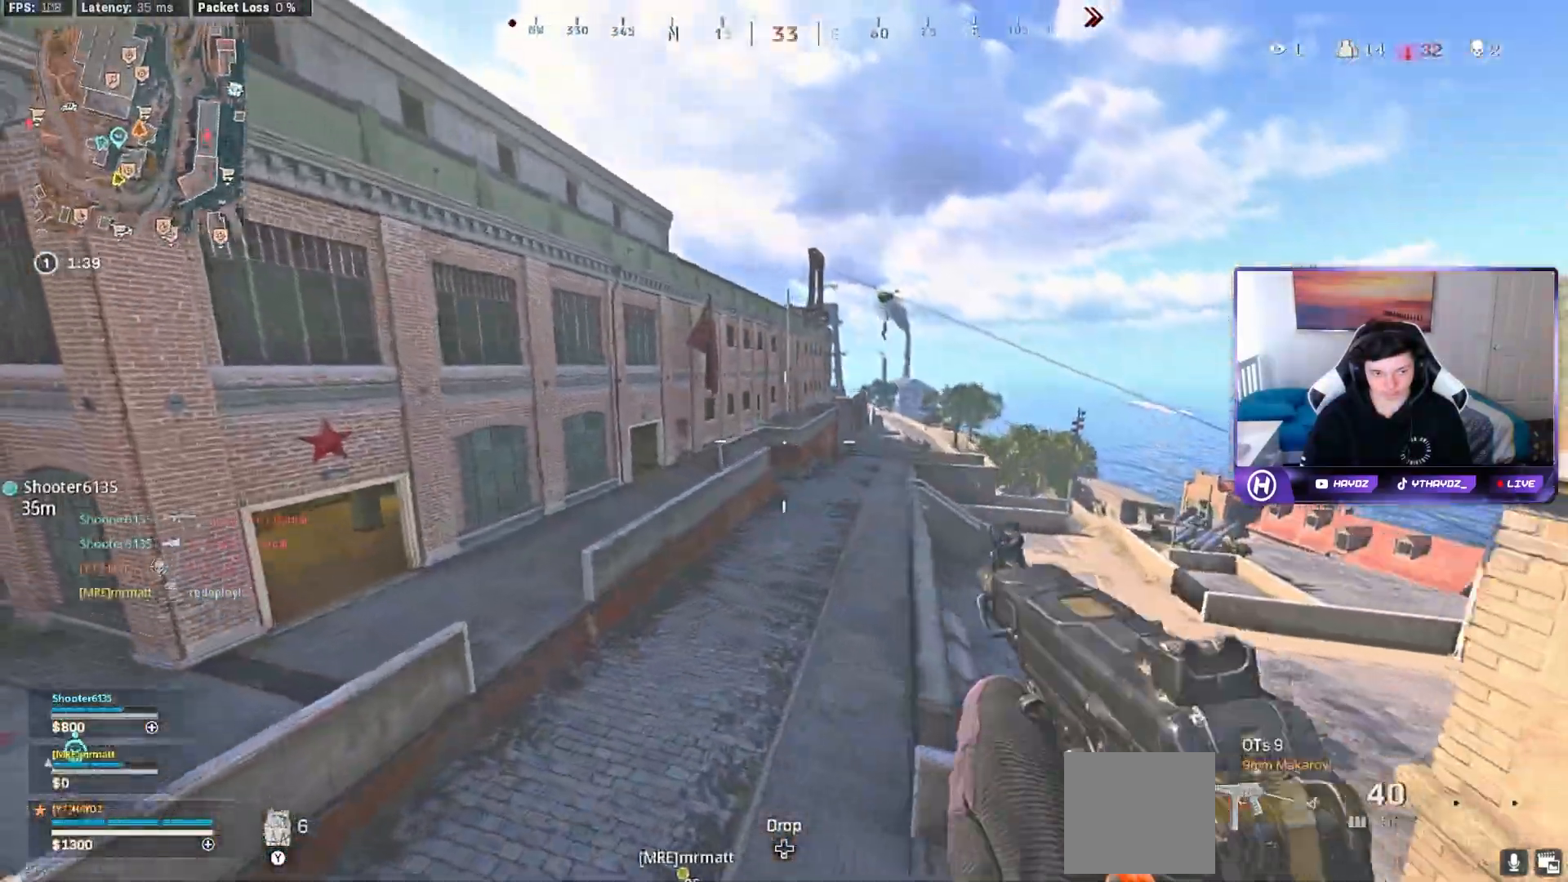
{"buttons": ["Y"], "left_stick": "up", "right_stick": "center", "events": [[67, "right_stick", "left"], [383, "left_stick", "up"], [383, "right_stick", "center"], [500, "Y", "down"]]}
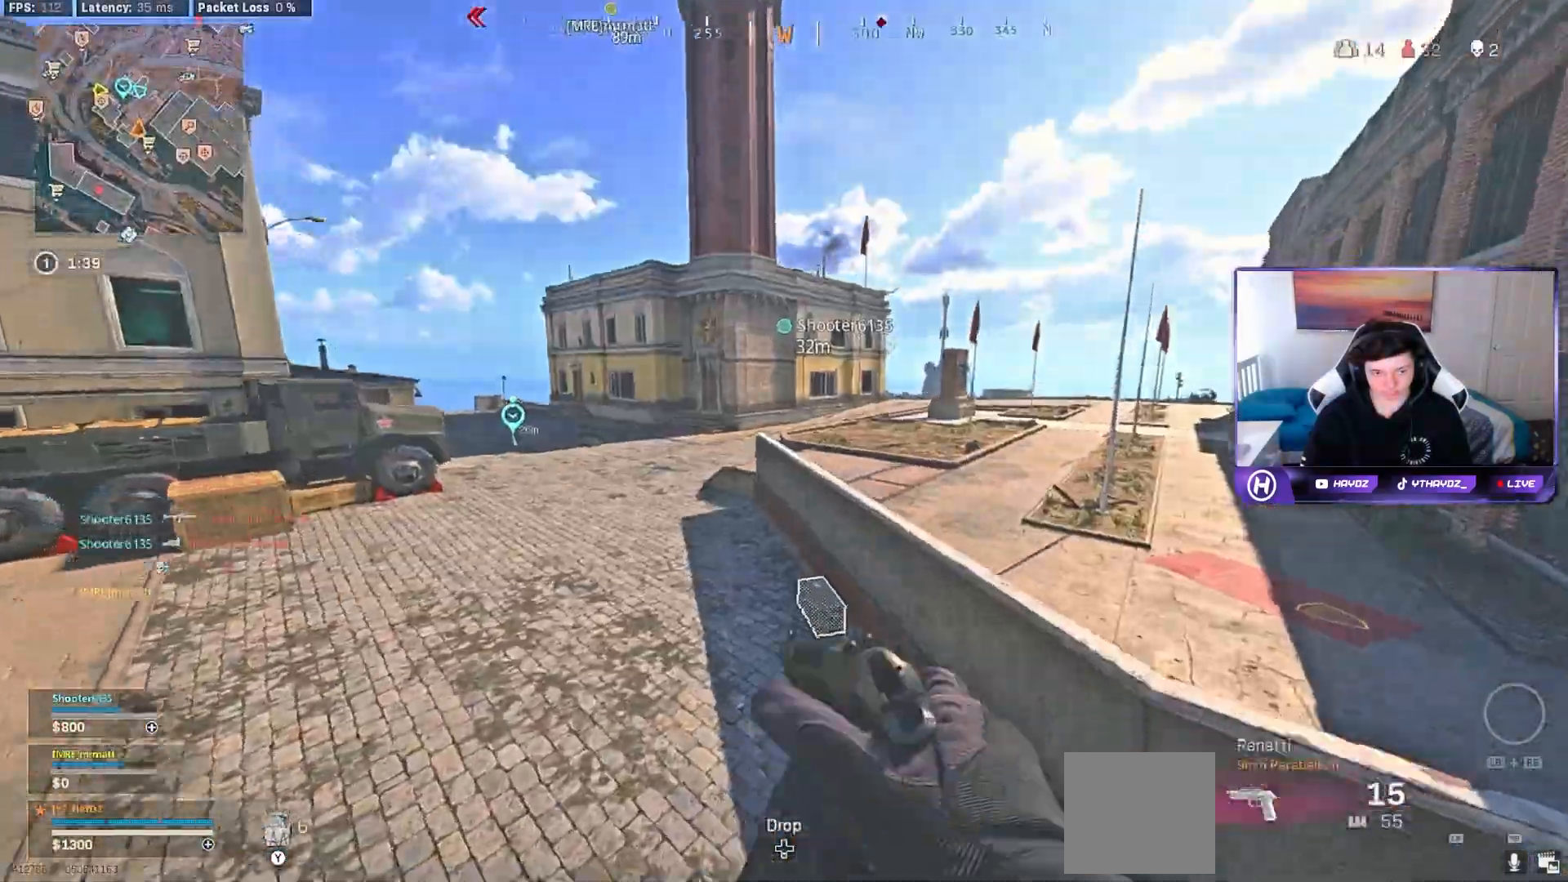
{"buttons": [], "left_stick": "up", "right_stick": "center", "events": [[50, "L3", "down"], [67, "Y", "up"], [150, "L3", "up"], [283, "right_stick", "left"], [300, "L3", "down"], [367, "L3", "up"], [367, "right_stick", "center"]]}
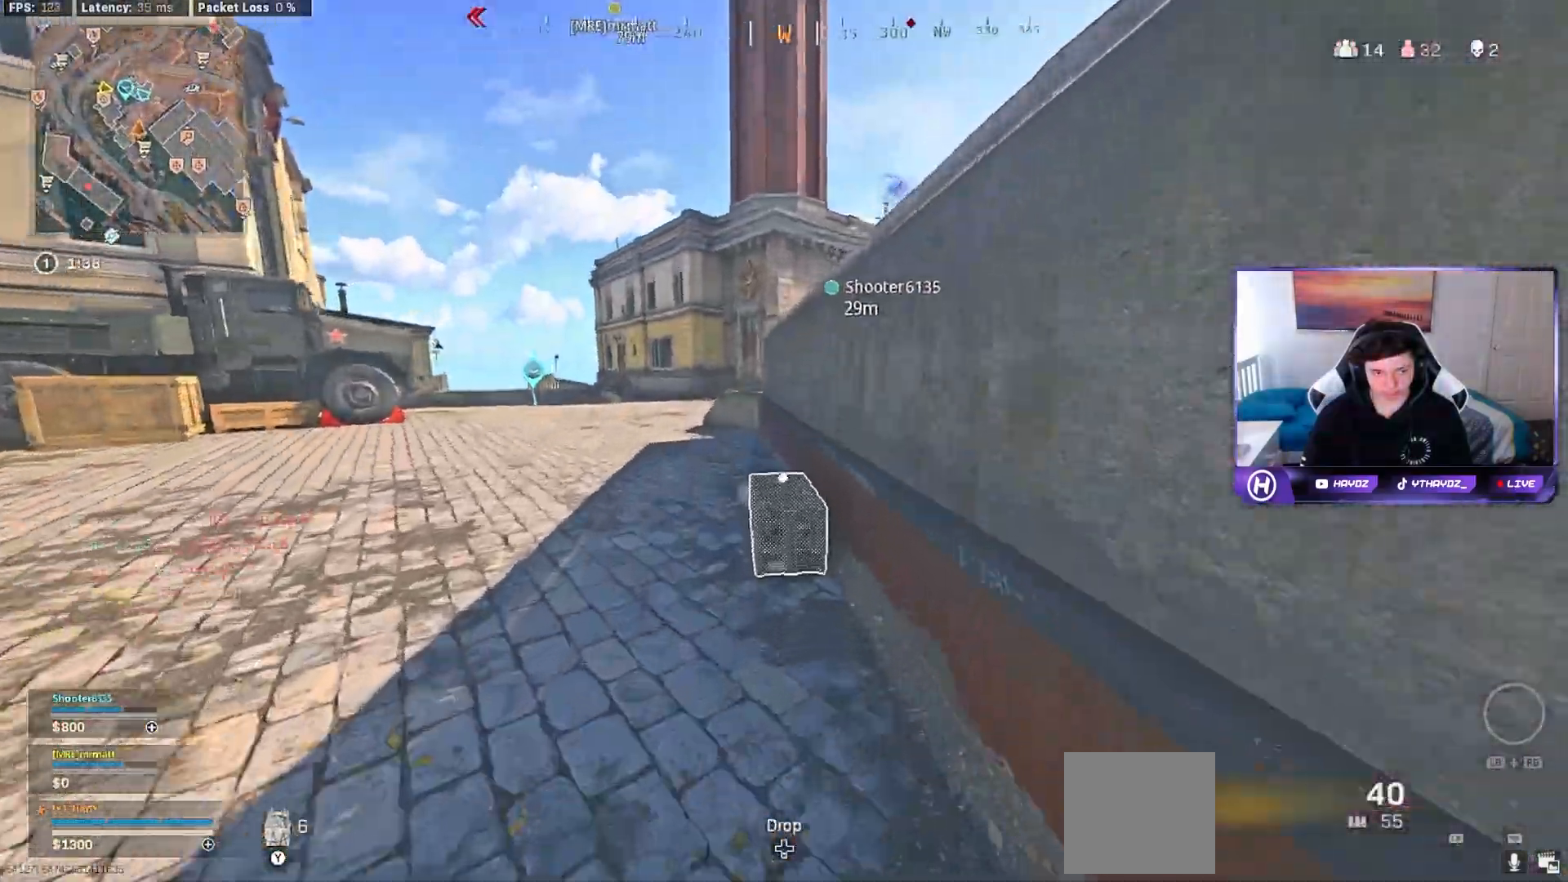
{"buttons": [], "left_stick": "down", "right_stick": "center", "events": [[83, "X", "down"], [150, "X", "up"], [250, "left_stick", "down"], [283, "Y", "down"], [317, "Y", "up"]]}
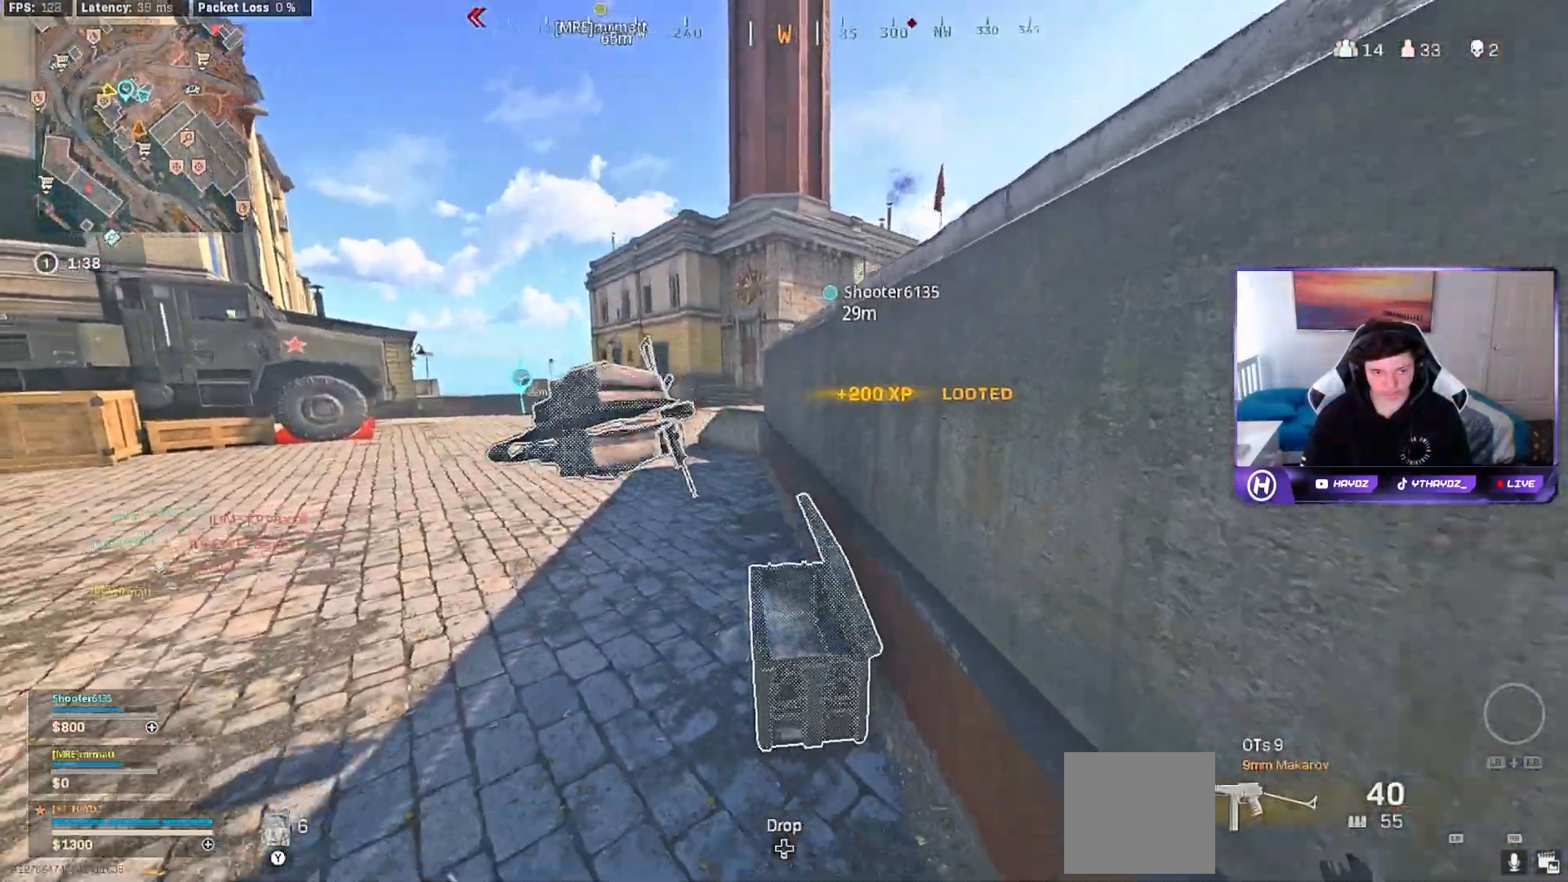
{"buttons": [], "left_stick": "up-right", "right_stick": "center", "events": [[33, "left_stick", "down-left"], [67, "right_stick", "down"], [167, "right_stick", "center"], [283, "X", "down"], [300, "left_stick", "left"], [367, "X", "up"], [433, "left_stick", "up-right"]]}
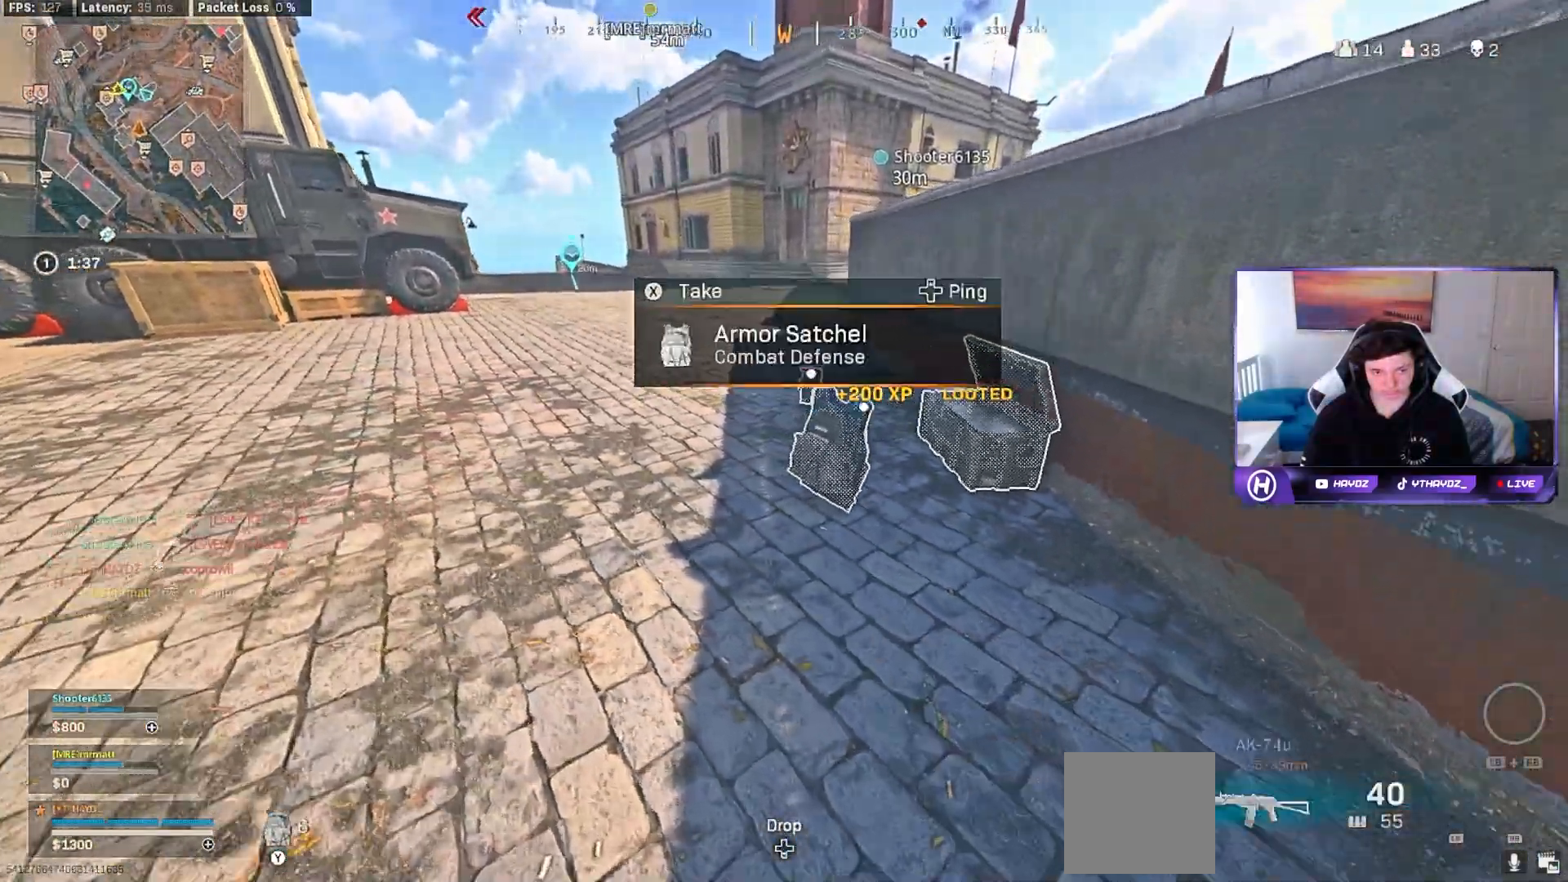
{"buttons": ["X"], "left_stick": "down-left", "right_stick": "center", "events": [[167, "left_stick", "down-right"], [300, "left_stick", "down-left"], [500, "X", "down"]]}
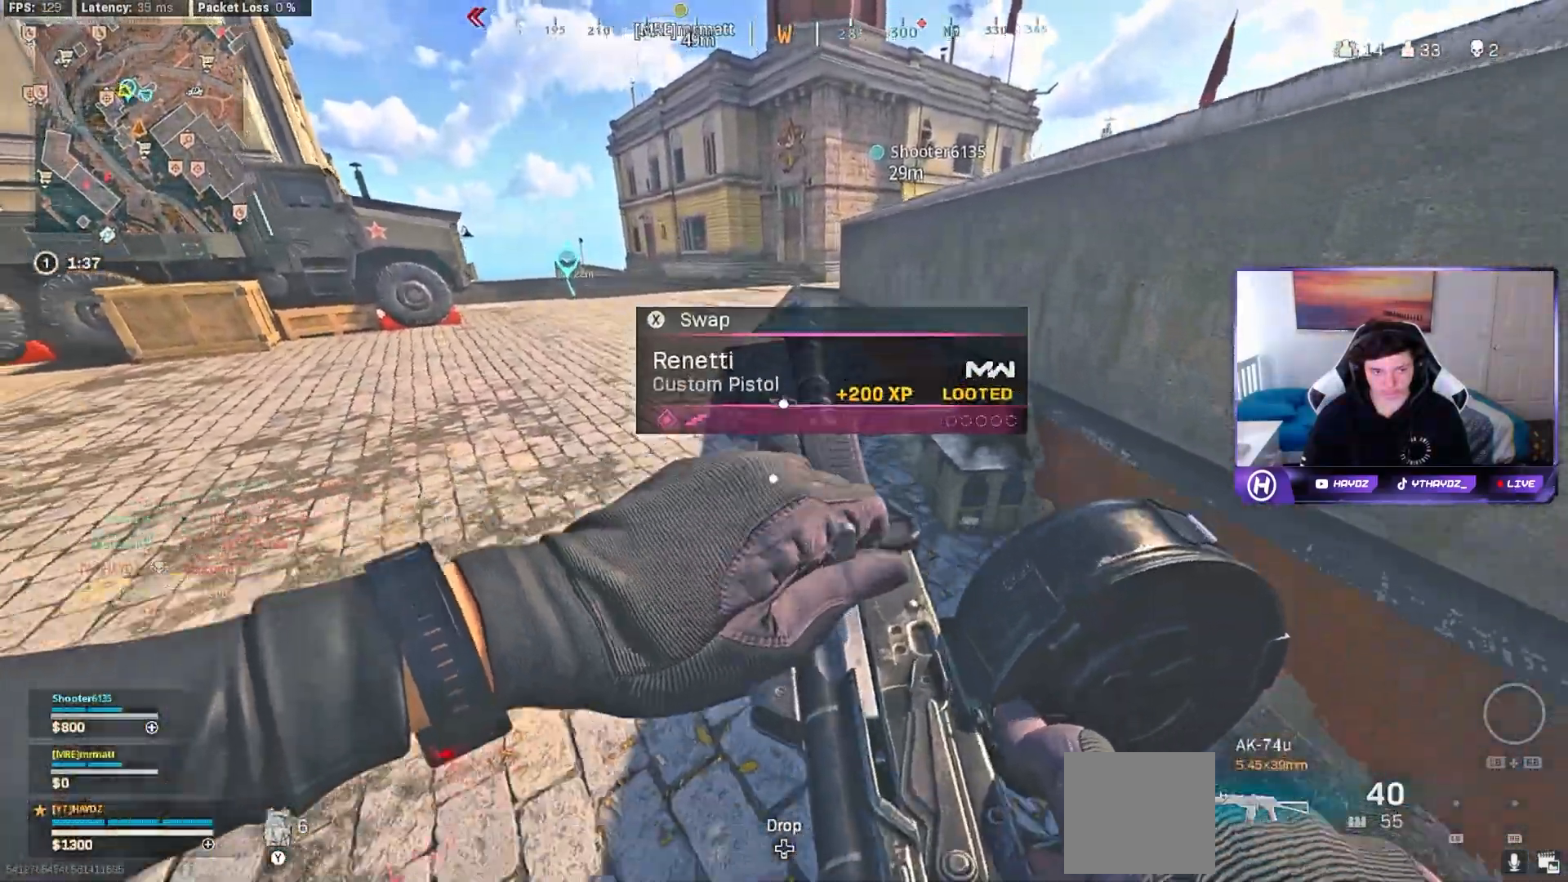
{"buttons": [], "left_stick": "up-right", "right_stick": "right", "events": [[50, "left_stick", "up"], [83, "X", "up"], [200, "left_stick", "down-right"], [217, "right_stick", "right"], [483, "left_stick", "up-right"]]}
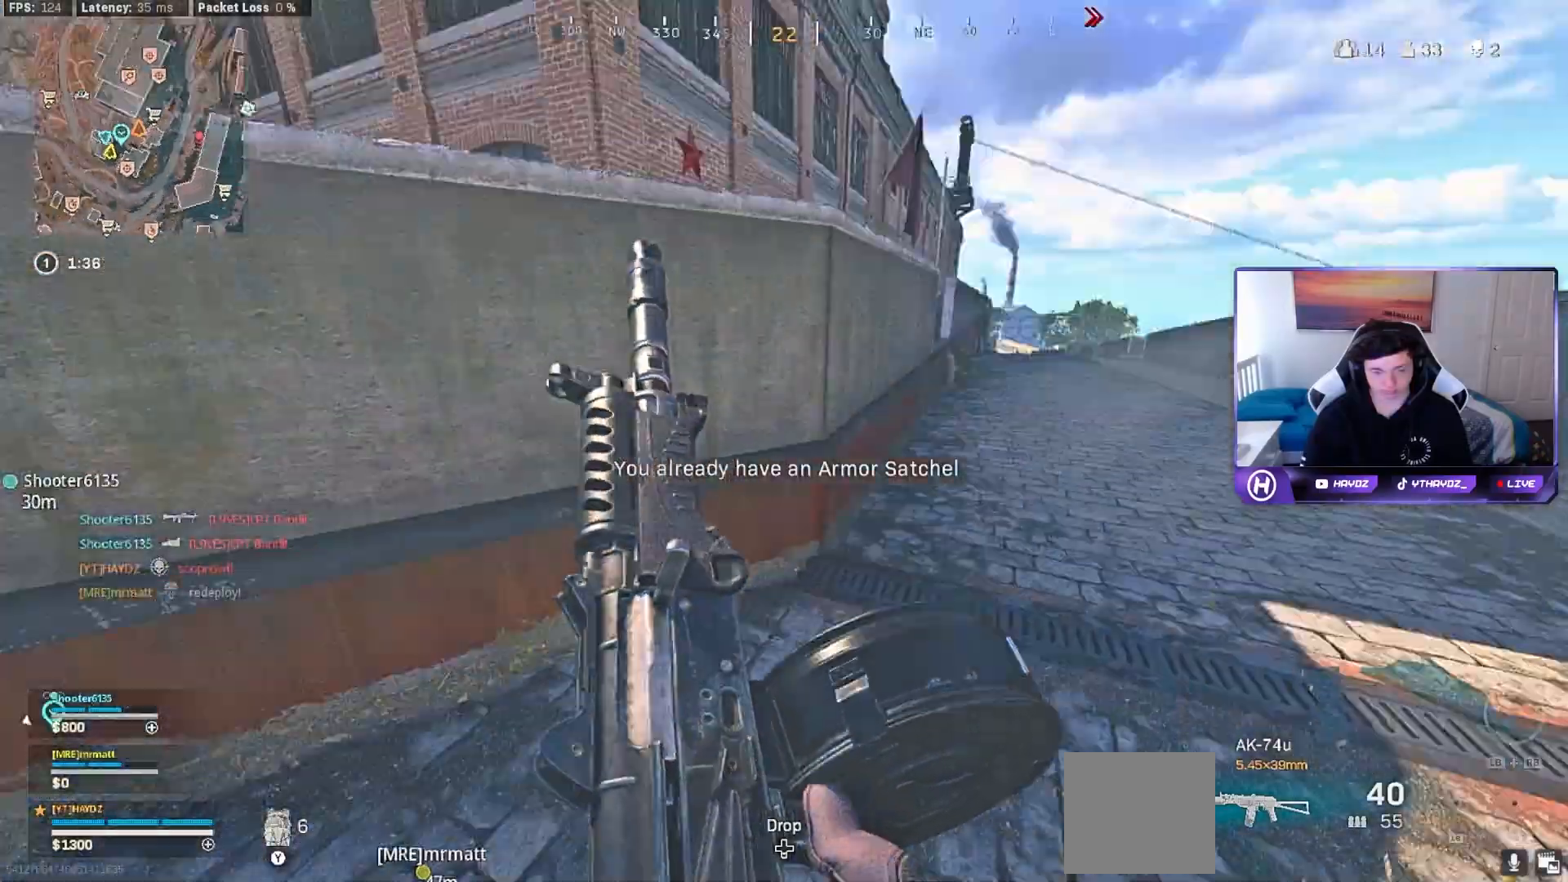
{"buttons": [], "left_stick": "up-right", "right_stick": "up-right", "events": [[33, "right_stick", "center"], [83, "Y", "down"], [117, "L3", "down"], [167, "Y", "up"], [200, "L3", "up"], [333, "L3", "down"], [350, "right_stick", "up-right"], [450, "L3", "up"]]}
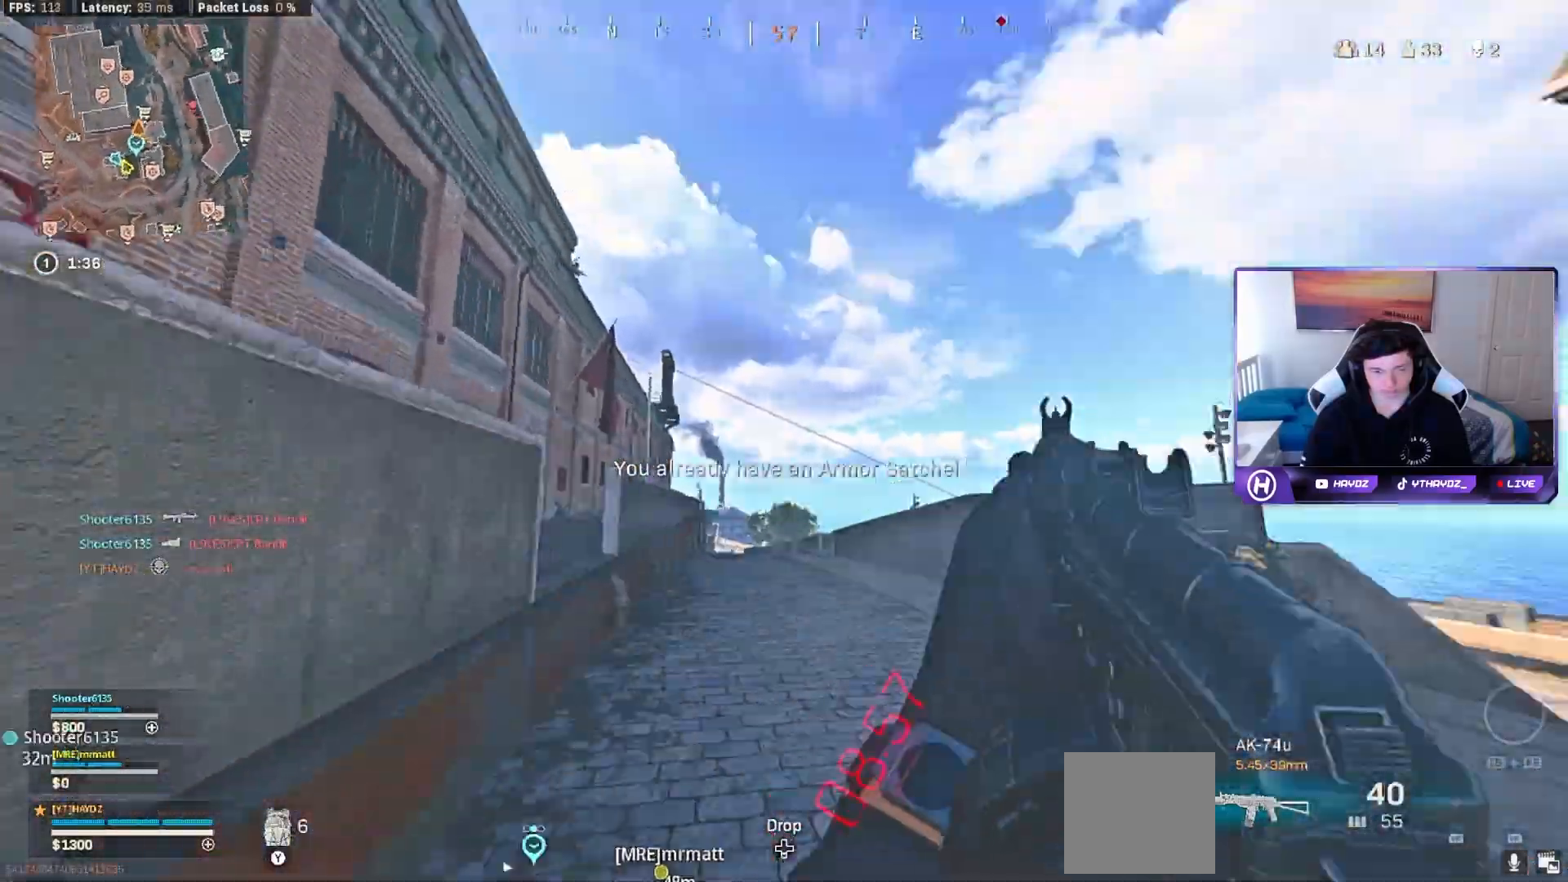
{"buttons": ["R3"], "left_stick": "down", "right_stick": "down", "events": [[33, "left_stick", "up"], [50, "L3", "down"], [50, "right_stick", "center"], [133, "L3", "up"], [133, "R3", "down"], [217, "R3", "up"], [217, "right_stick", "right"], [317, "R3", "down"], [317, "right_stick", "down-right"], [383, "R3", "up"], [467, "R3", "down"], [467, "left_stick", "down"], [467, "right_stick", "down"]]}
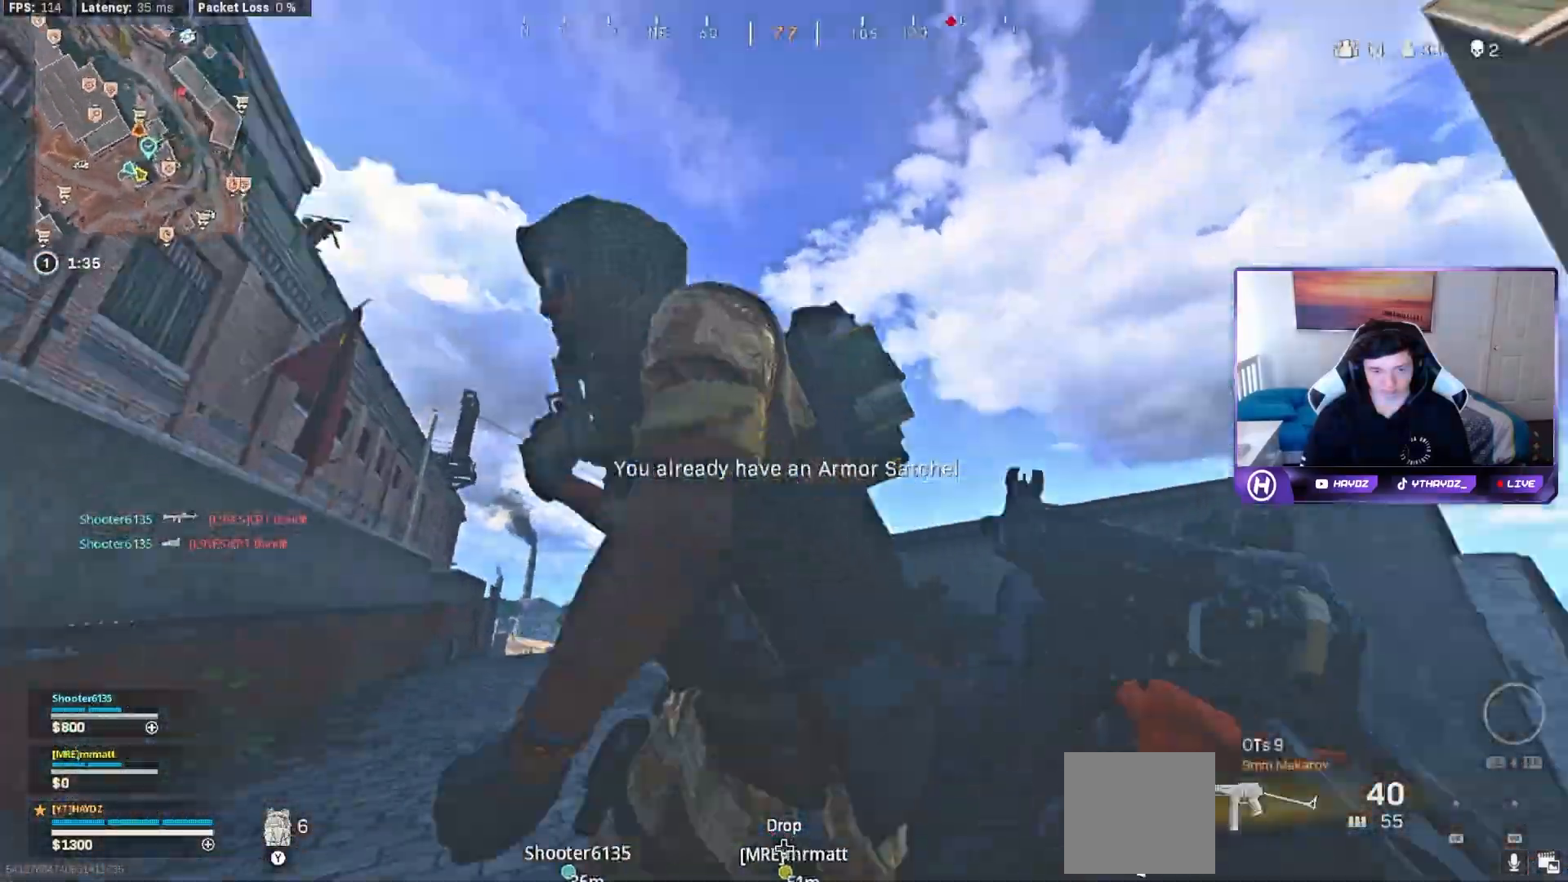
{"buttons": ["R2"], "left_stick": "up-right", "right_stick": "up-left", "events": [[17, "right_stick", "down-right"], [50, "R3", "up"], [83, "right_stick", "down-left"], [133, "R2", "down"], [150, "R3", "down"], [183, "left_stick", "down-right"], [217, "R3", "up"], [333, "left_stick", "right"], [433, "right_stick", "up-left"], [467, "left_stick", "up-right"]]}
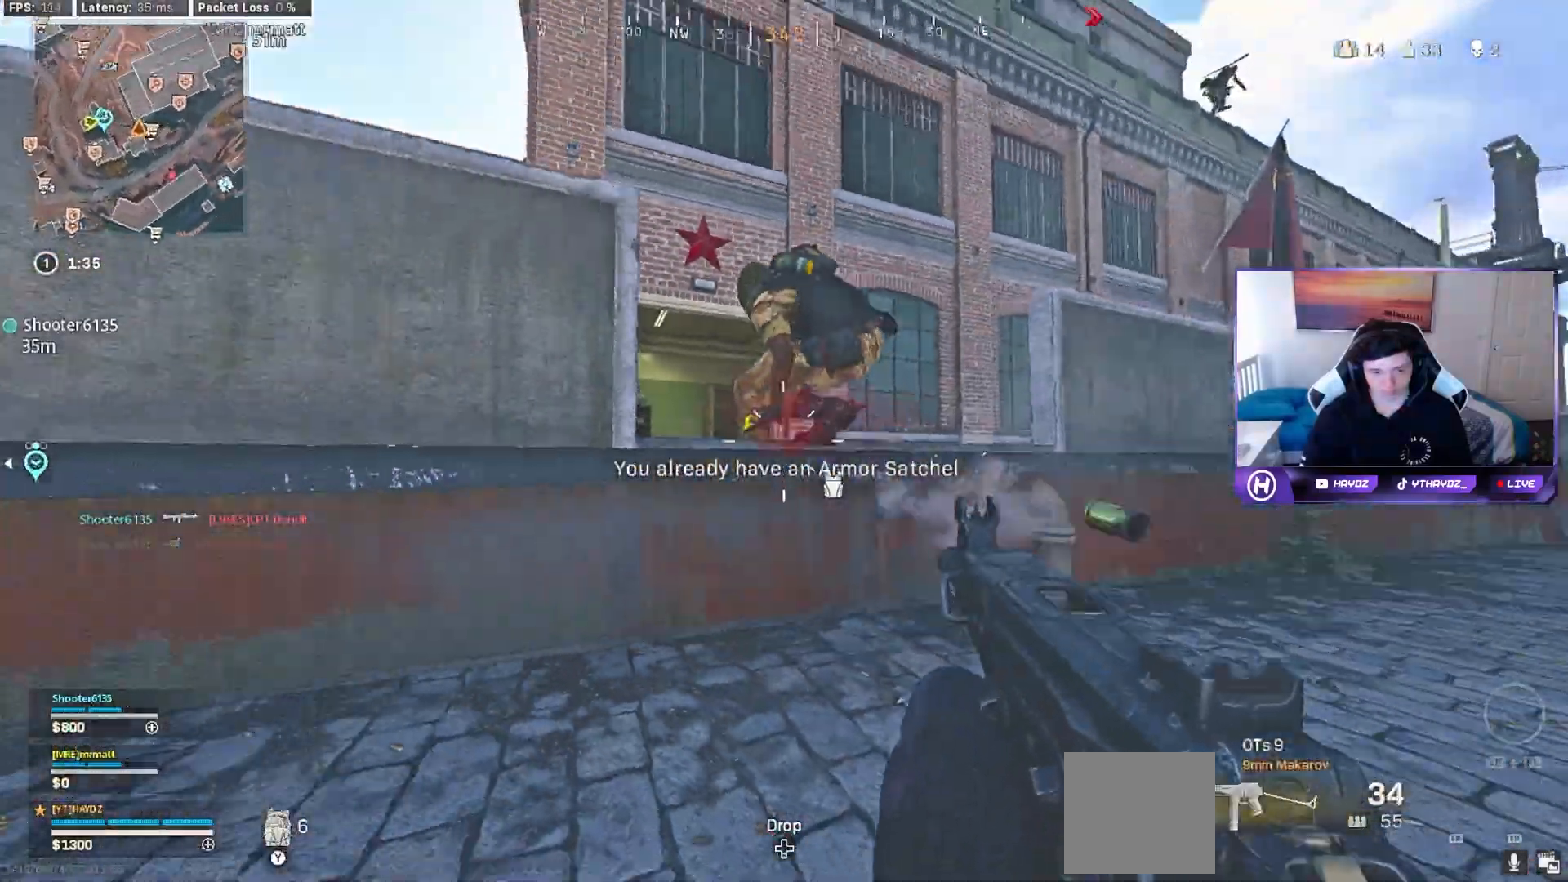
{"buttons": ["R2"], "left_stick": "right", "right_stick": "down-left", "events": [[100, "right_stick", "up-right"], [200, "R3", "down"], [283, "R3", "up"], [283, "right_stick", "center"], [417, "left_stick", "right"], [450, "right_stick", "down-left"]]}
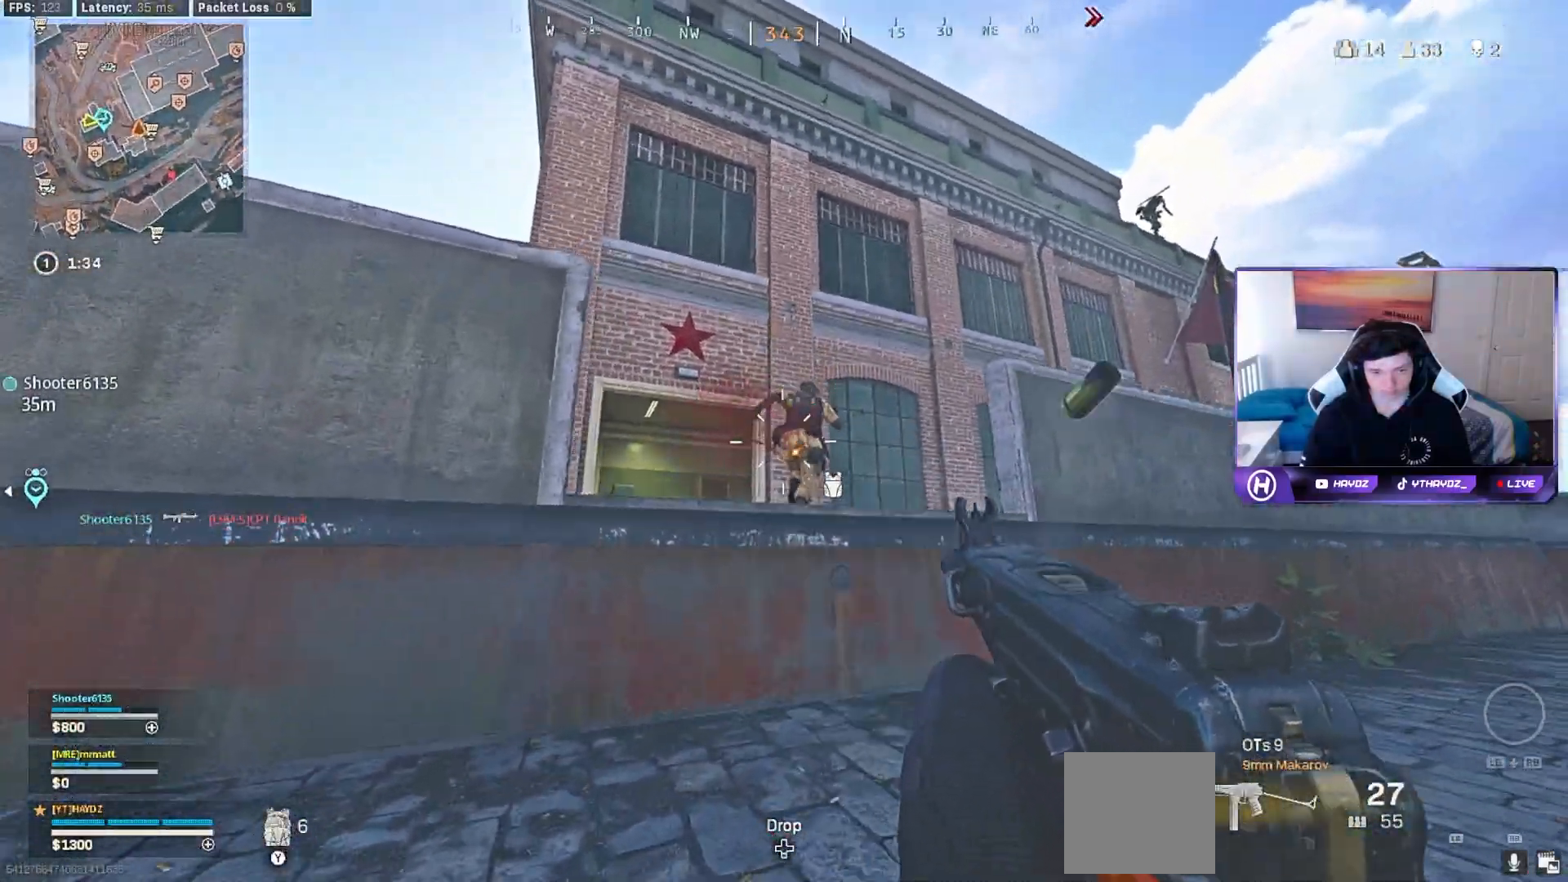
{"buttons": ["L2", "R2"], "left_stick": "left", "right_stick": "center", "events": [[83, "right_stick", "down-right"], [100, "L2", "down"], [200, "right_stick", "down"], [233, "left_stick", "up-left"], [333, "left_stick", "center"], [383, "left_stick", "left"], [467, "right_stick", "center"]]}
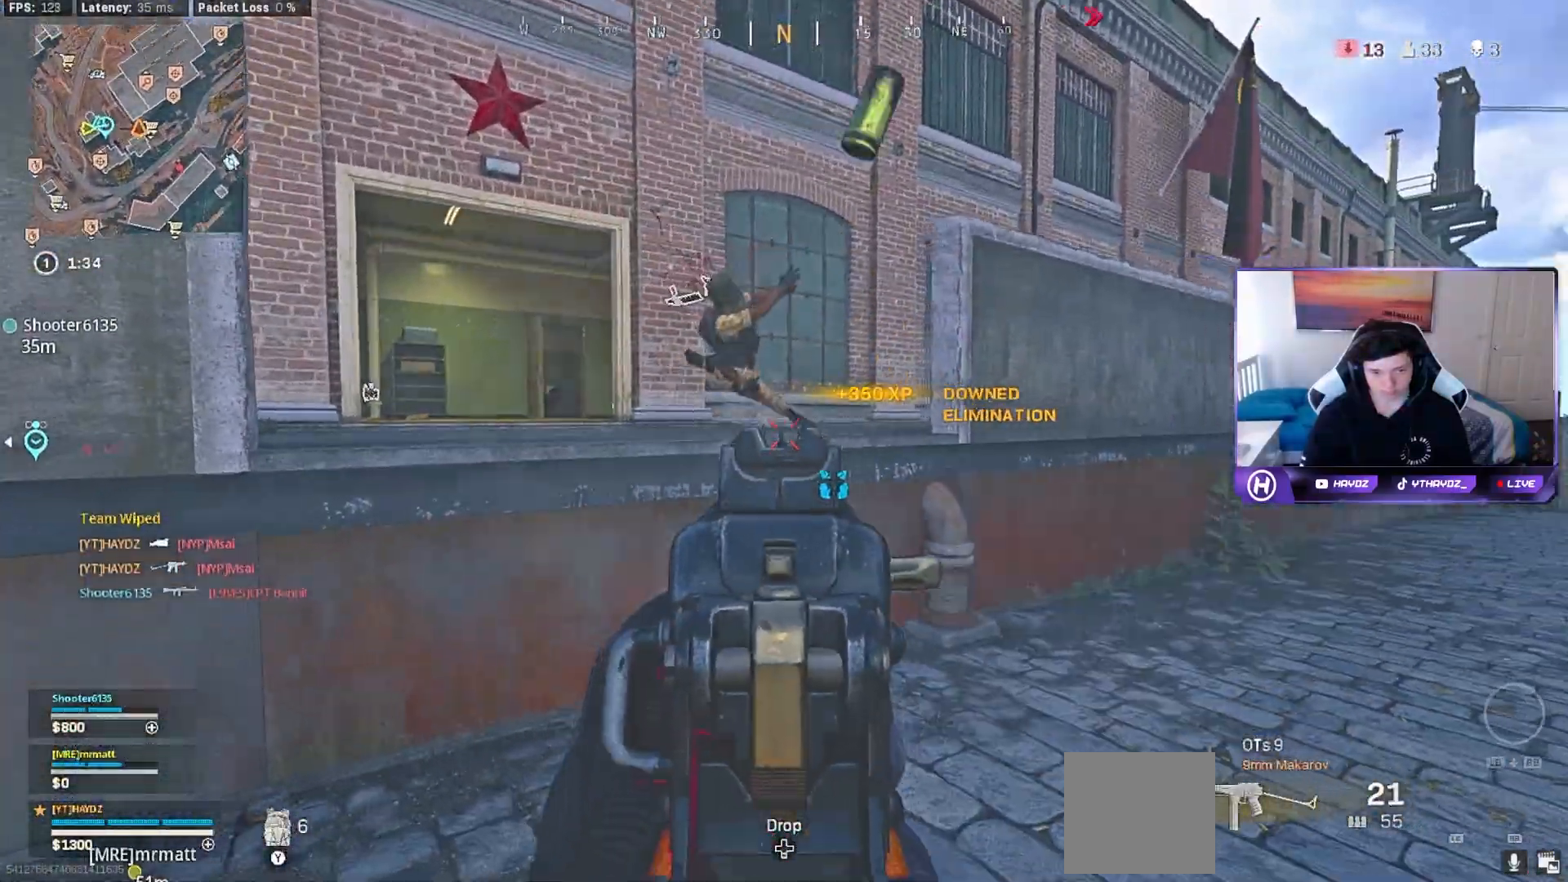
{"buttons": [], "left_stick": "left", "right_stick": "center", "events": [[33, "right_stick", "up-right"], [67, "L2", "up"], [100, "R2", "up"], [117, "right_stick", "left"], [267, "left_stick", "up-left"], [333, "L3", "down"], [333, "right_stick", "center"], [400, "X", "down"], [417, "L3", "up"], [450, "X", "up"], [483, "left_stick", "left"]]}
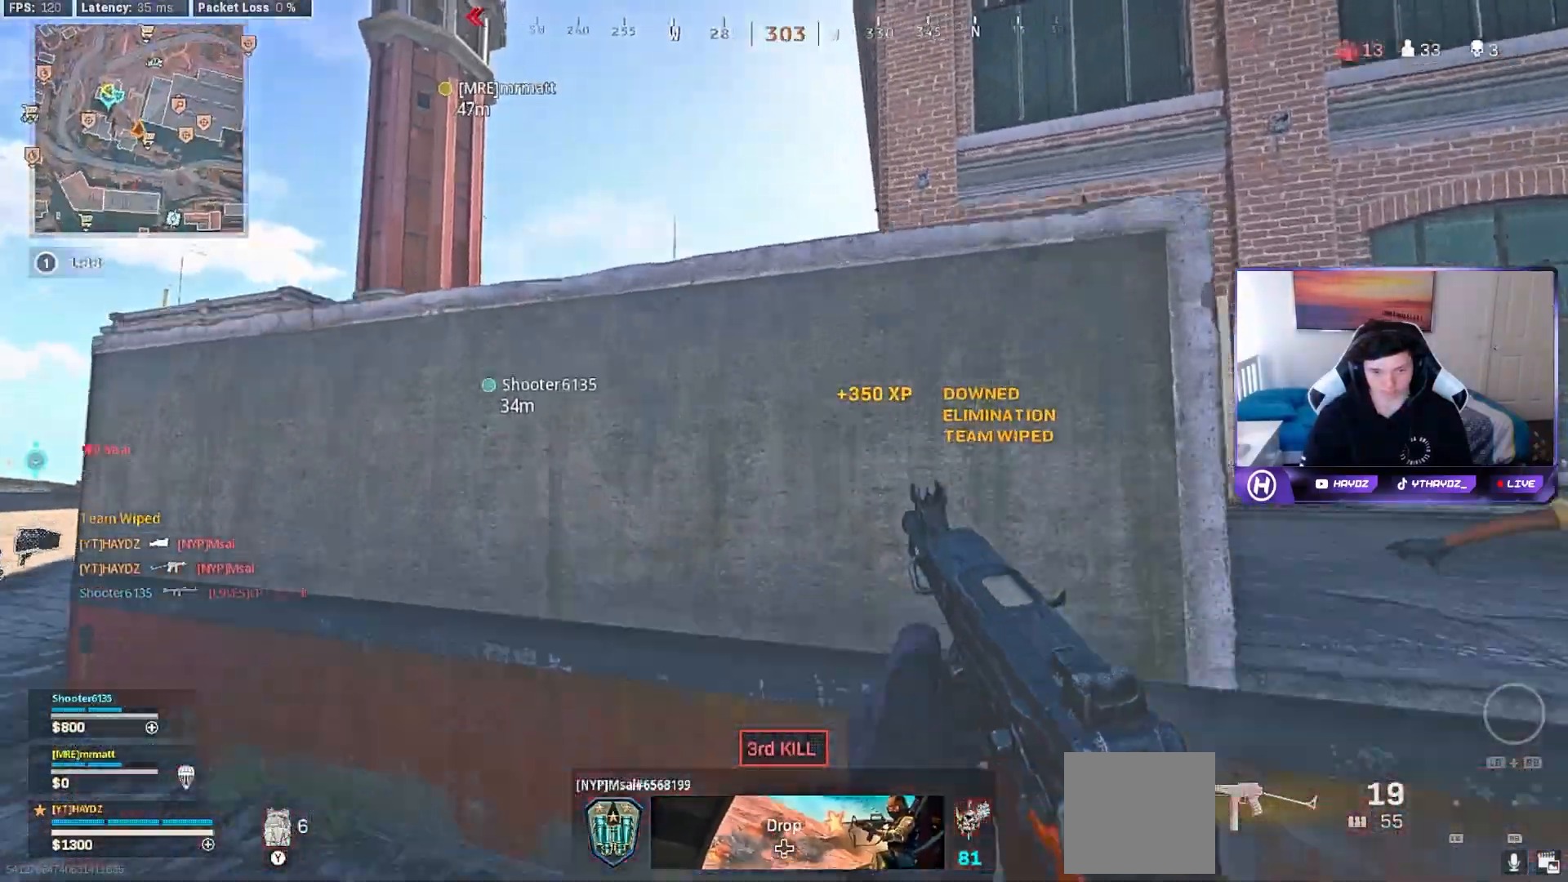
{"buttons": ["R3"], "left_stick": "left", "right_stick": "center", "events": [[133, "right_stick", "right"], [467, "right_stick", "center"], [483, "R3", "down"]]}
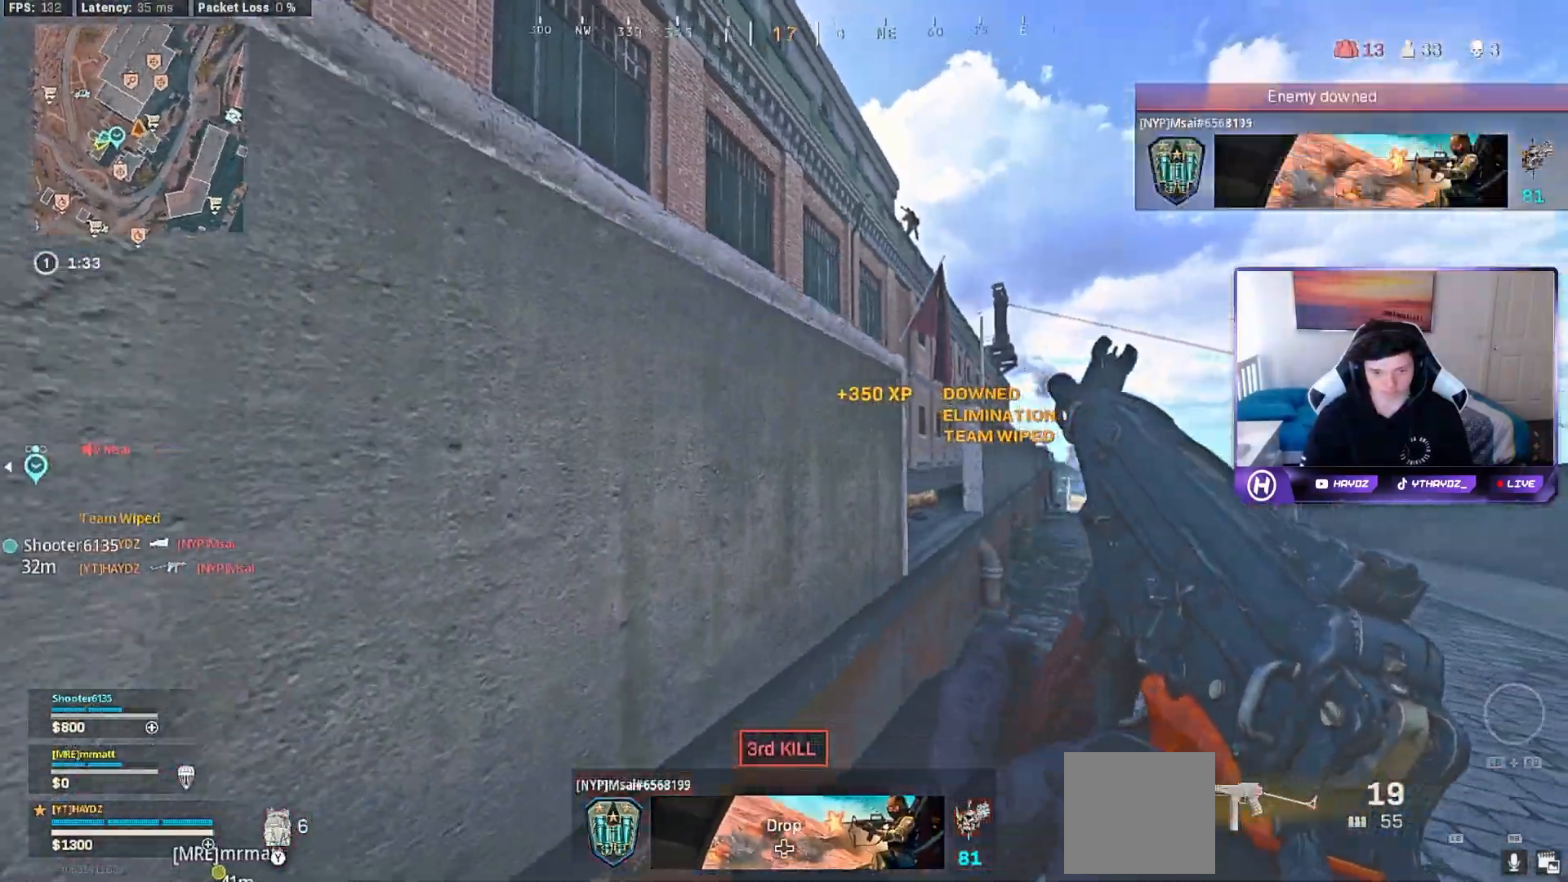
{"buttons": [], "left_stick": "center", "right_stick": "center", "events": [[83, "R3", "up"], [83, "right_stick", "right"], [167, "R3", "down"], [267, "R3", "up"], [300, "right_stick", "center"], [317, "left_stick", "center"]]}
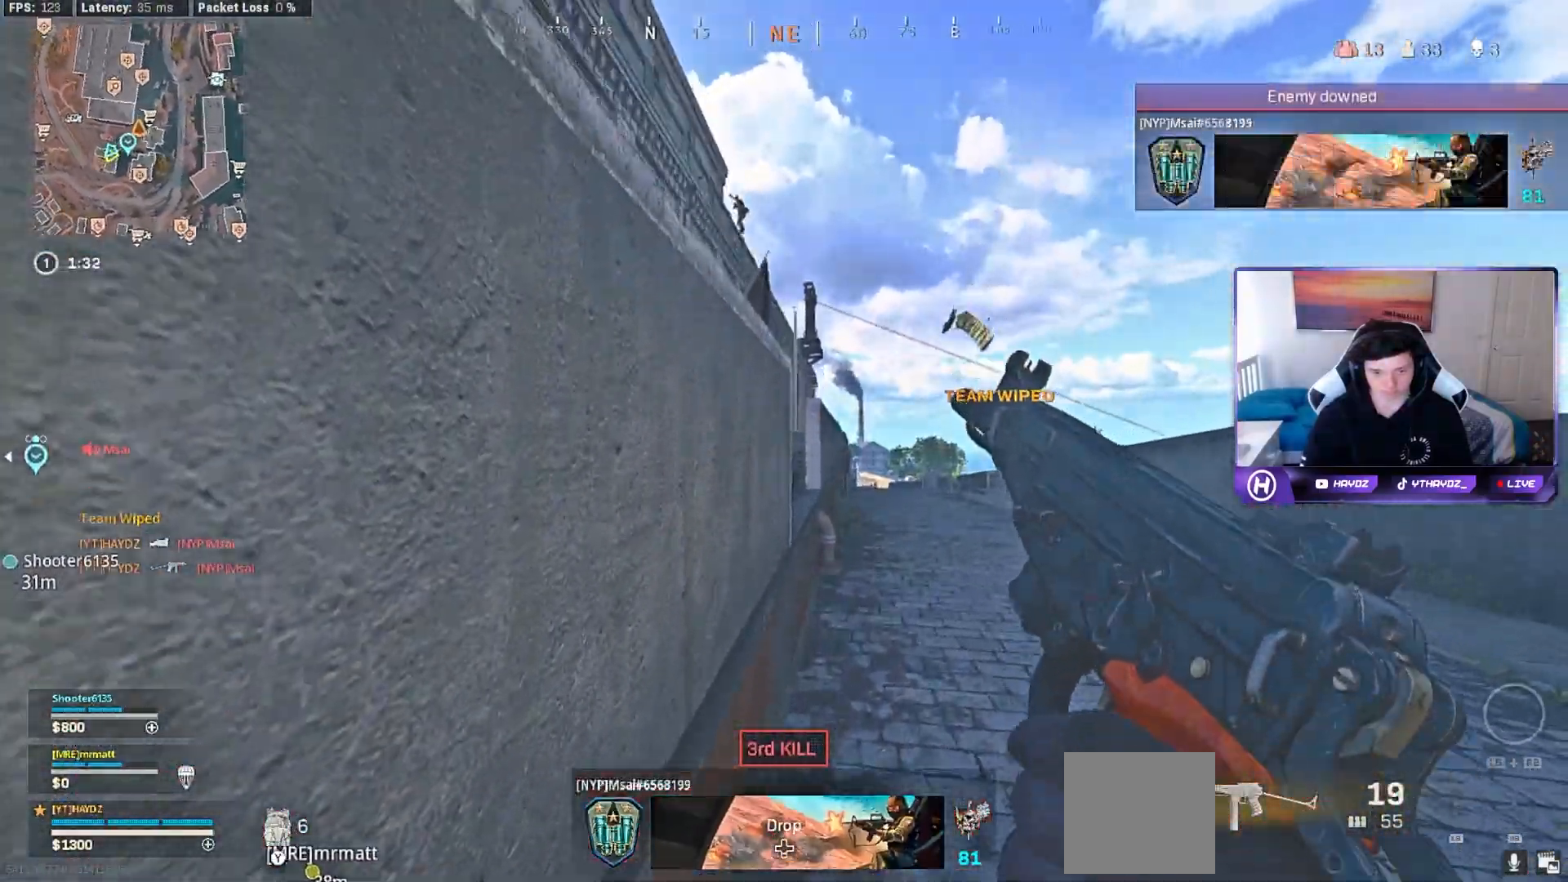
{"buttons": [], "left_stick": "down-right", "right_stick": "center", "events": [[50, "R3", "down"], [133, "R3", "up"], [233, "R3", "down"], [300, "R3", "up"], [417, "left_stick", "down"], [500, "left_stick", "down-right"]]}
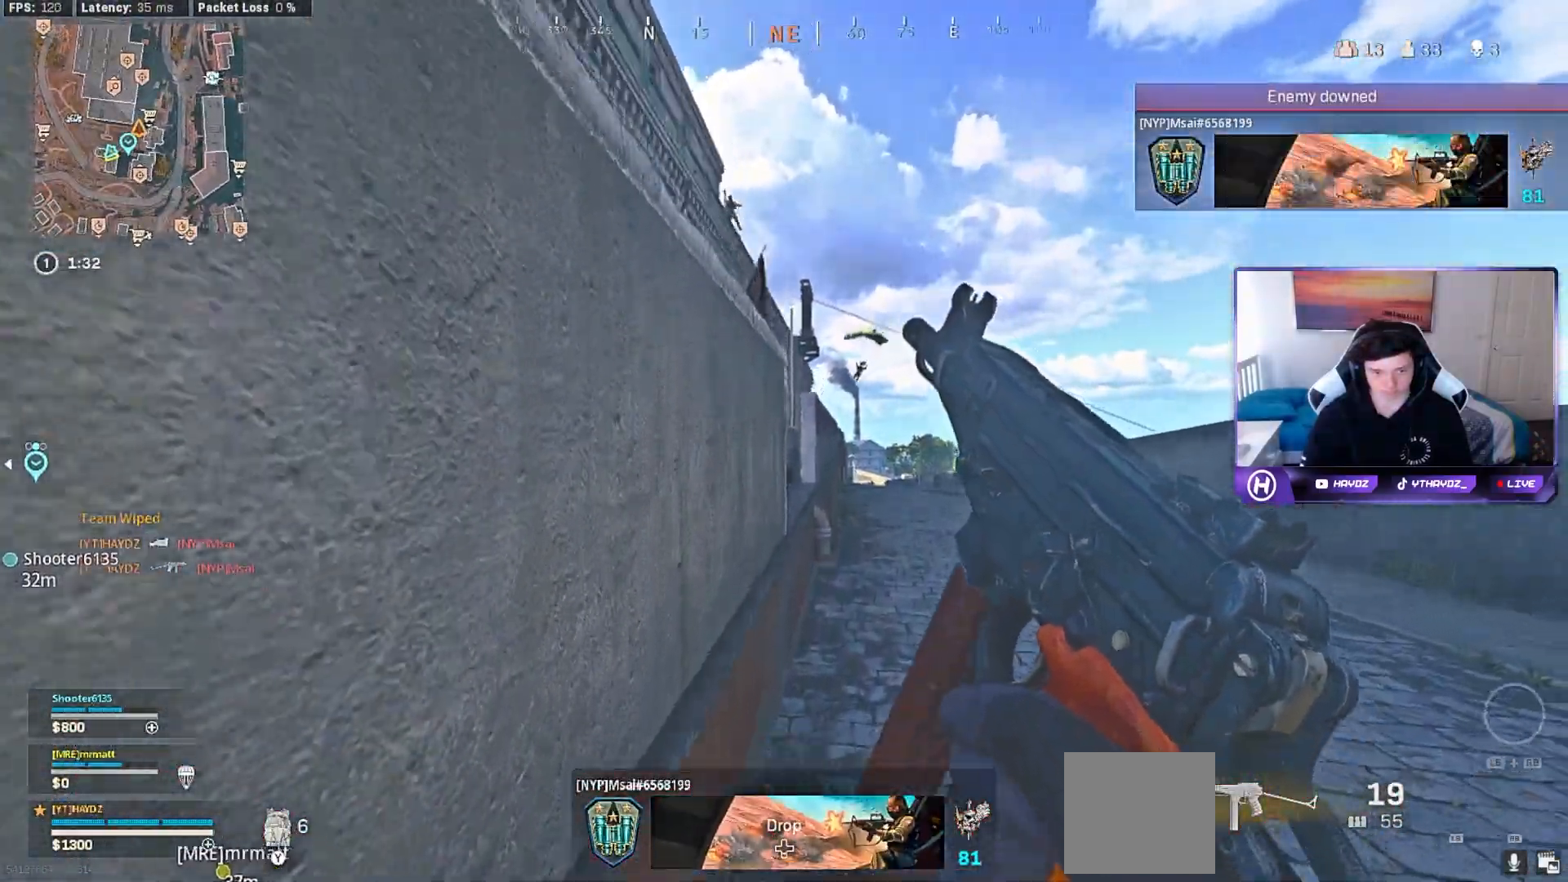
{"buttons": [], "left_stick": "up", "right_stick": "left", "events": [[233, "right_stick", "right"], [250, "left_stick", "up-right"], [300, "right_stick", "center"], [333, "L3", "down"], [417, "left_stick", "up"], [433, "L3", "up"], [483, "right_stick", "left"]]}
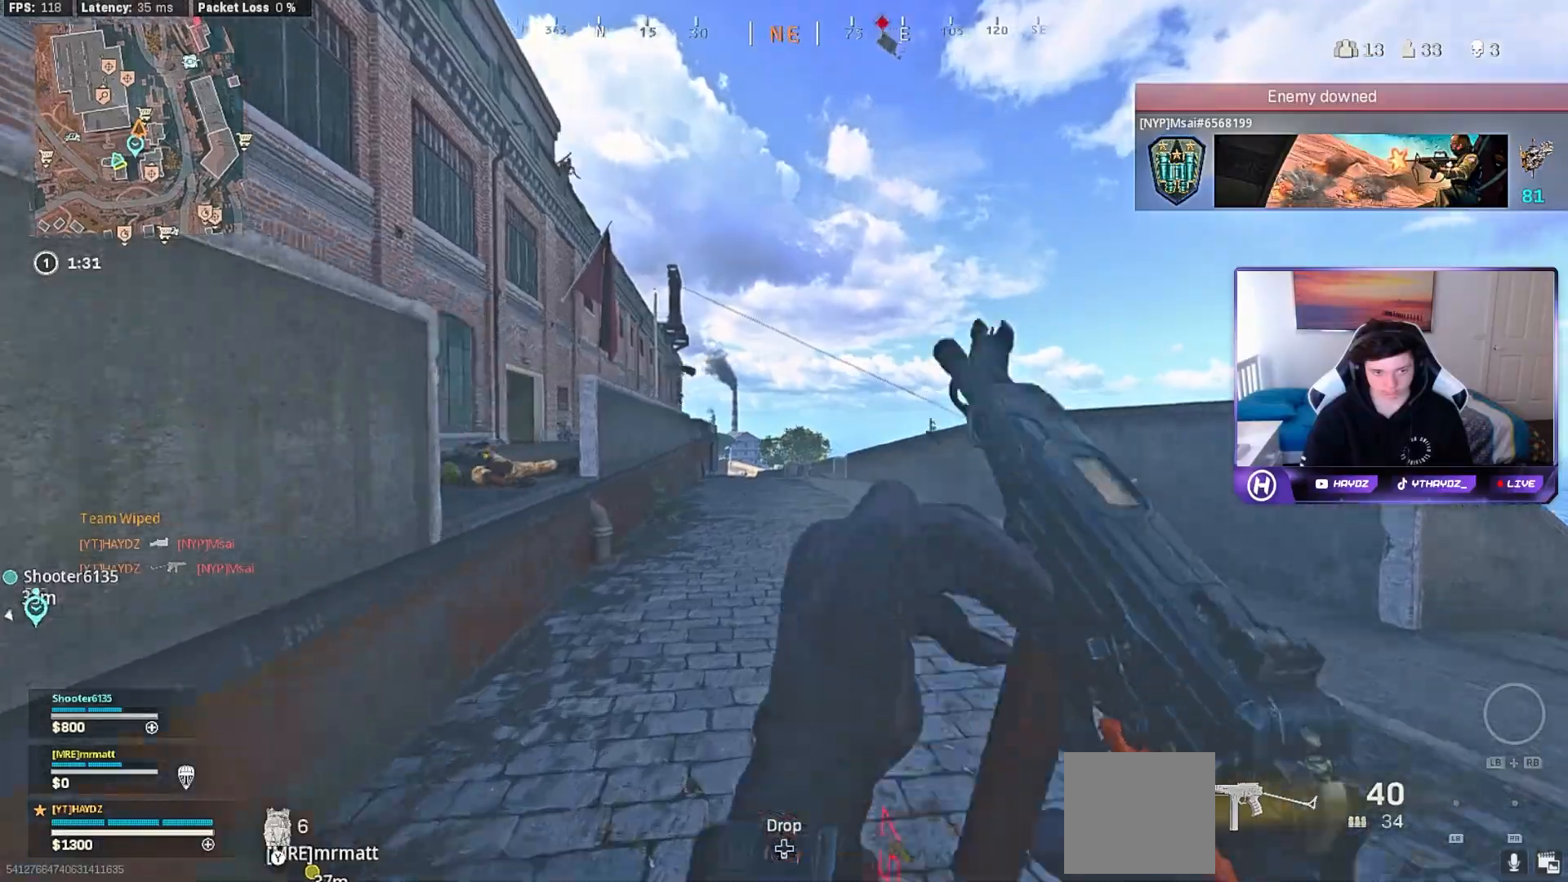
{"buttons": ["L2", "R3"], "left_stick": "right", "right_stick": "right", "events": [[67, "L3", "down"], [117, "R3", "down"], [167, "L3", "up"], [183, "R3", "up"], [217, "left_stick", "up-right"], [283, "R3", "down"], [350, "left_stick", "right"], [367, "R3", "up"], [433, "R3", "down"], [433, "right_stick", "center"], [483, "L2", "down"], [483, "right_stick", "right"]]}
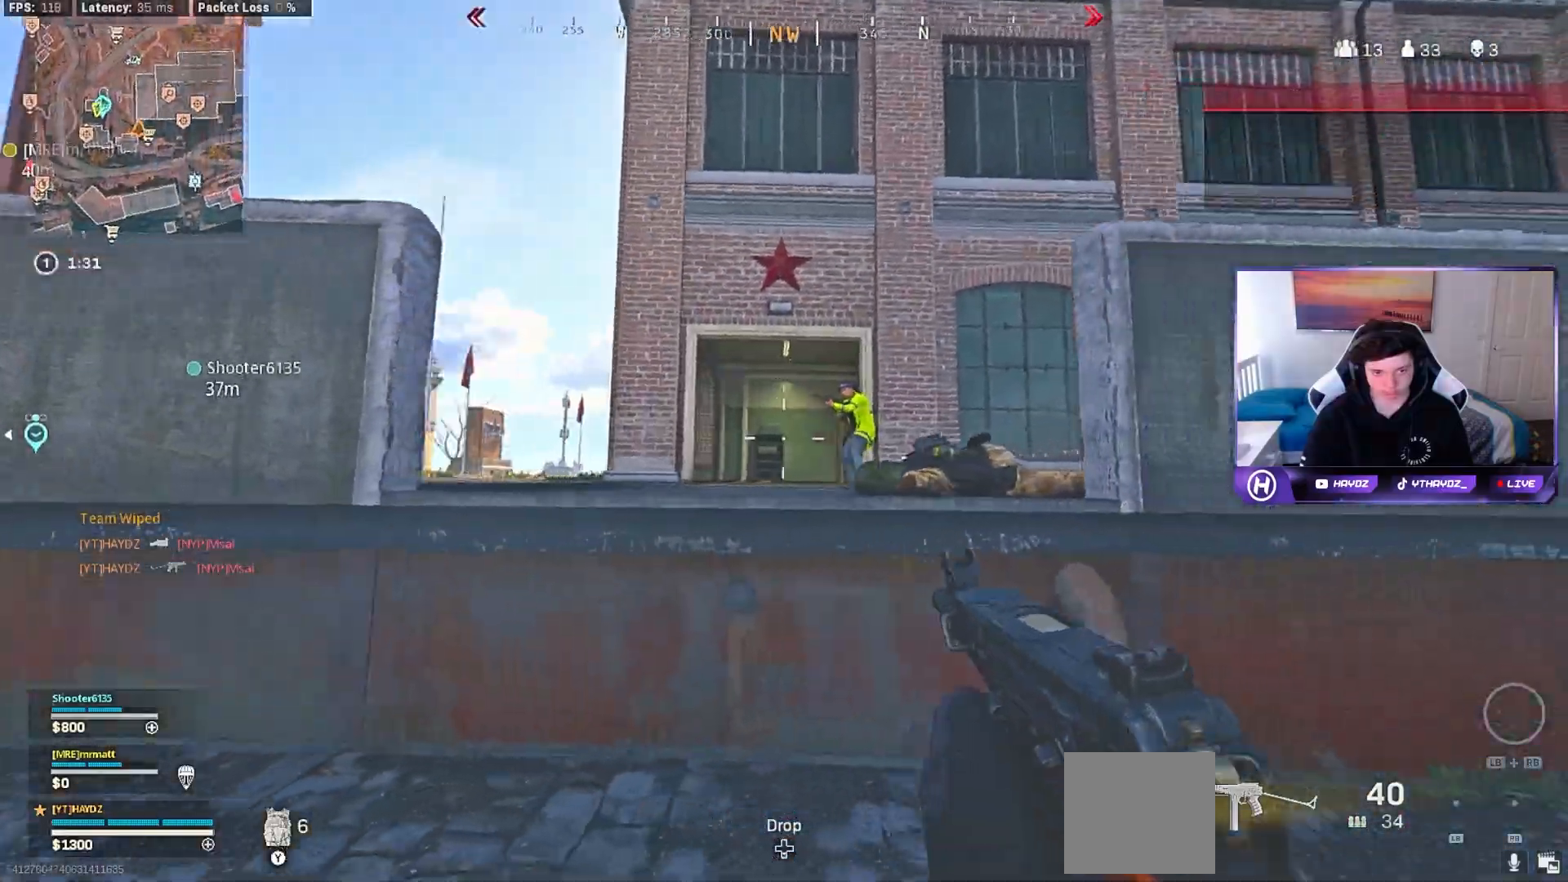
{"buttons": ["L2", "R2"], "left_stick": "left", "right_stick": "down-left", "events": [[17, "R3", "up"], [33, "R2", "down"], [50, "right_stick", "center"], [67, "left_stick", "down"], [133, "right_stick", "down-right"], [183, "left_stick", "left"], [317, "right_stick", "down-left"]]}
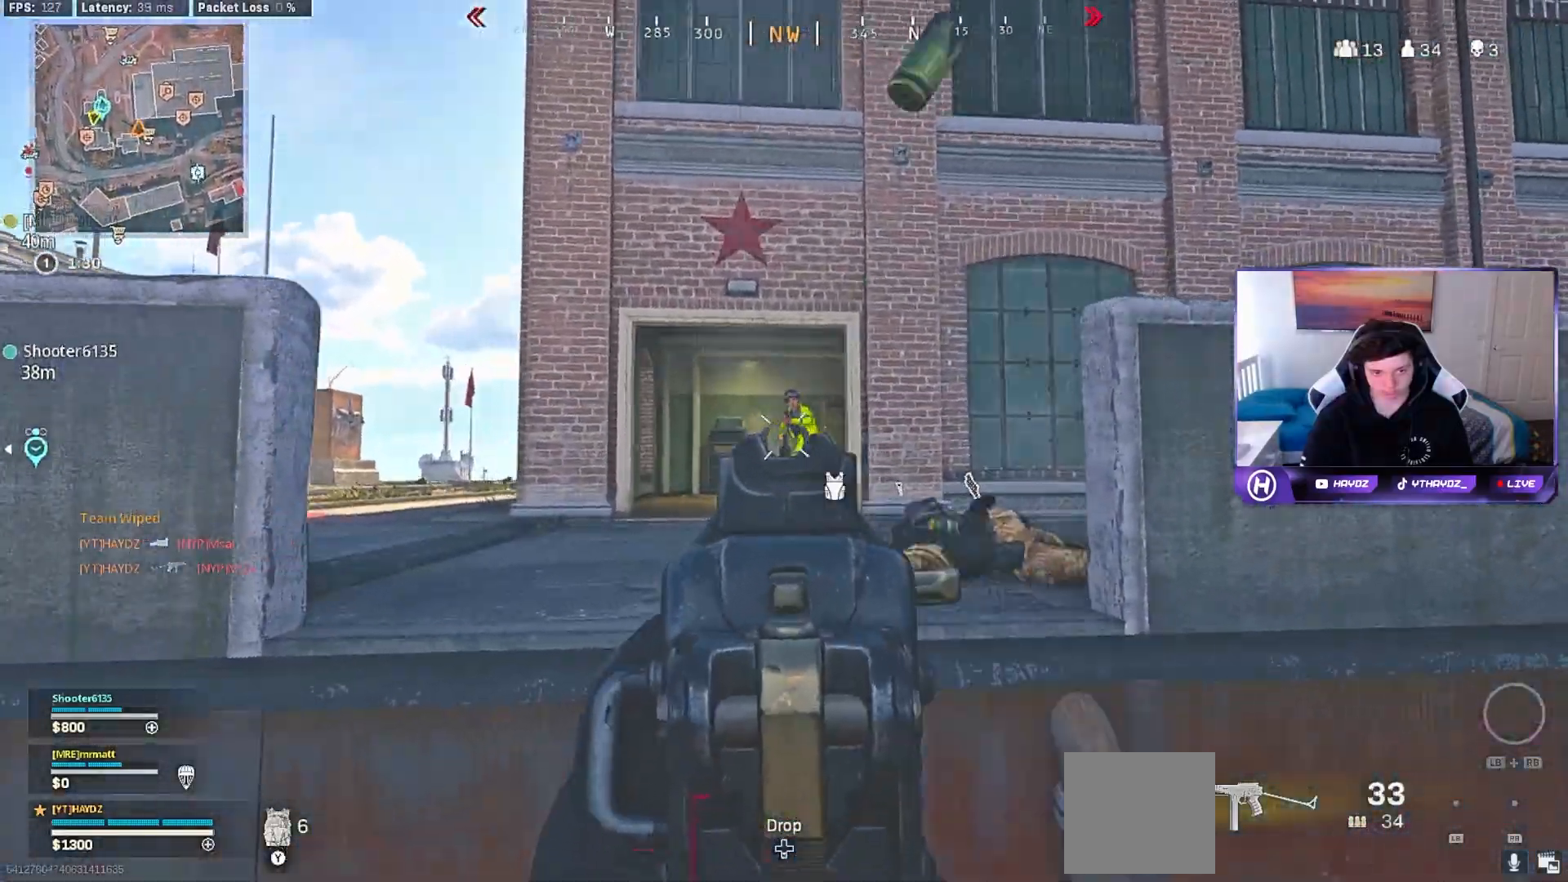
{"buttons": ["L2", "R2"], "left_stick": "left", "right_stick": "down-right", "events": [[67, "right_stick", "down-right"]]}